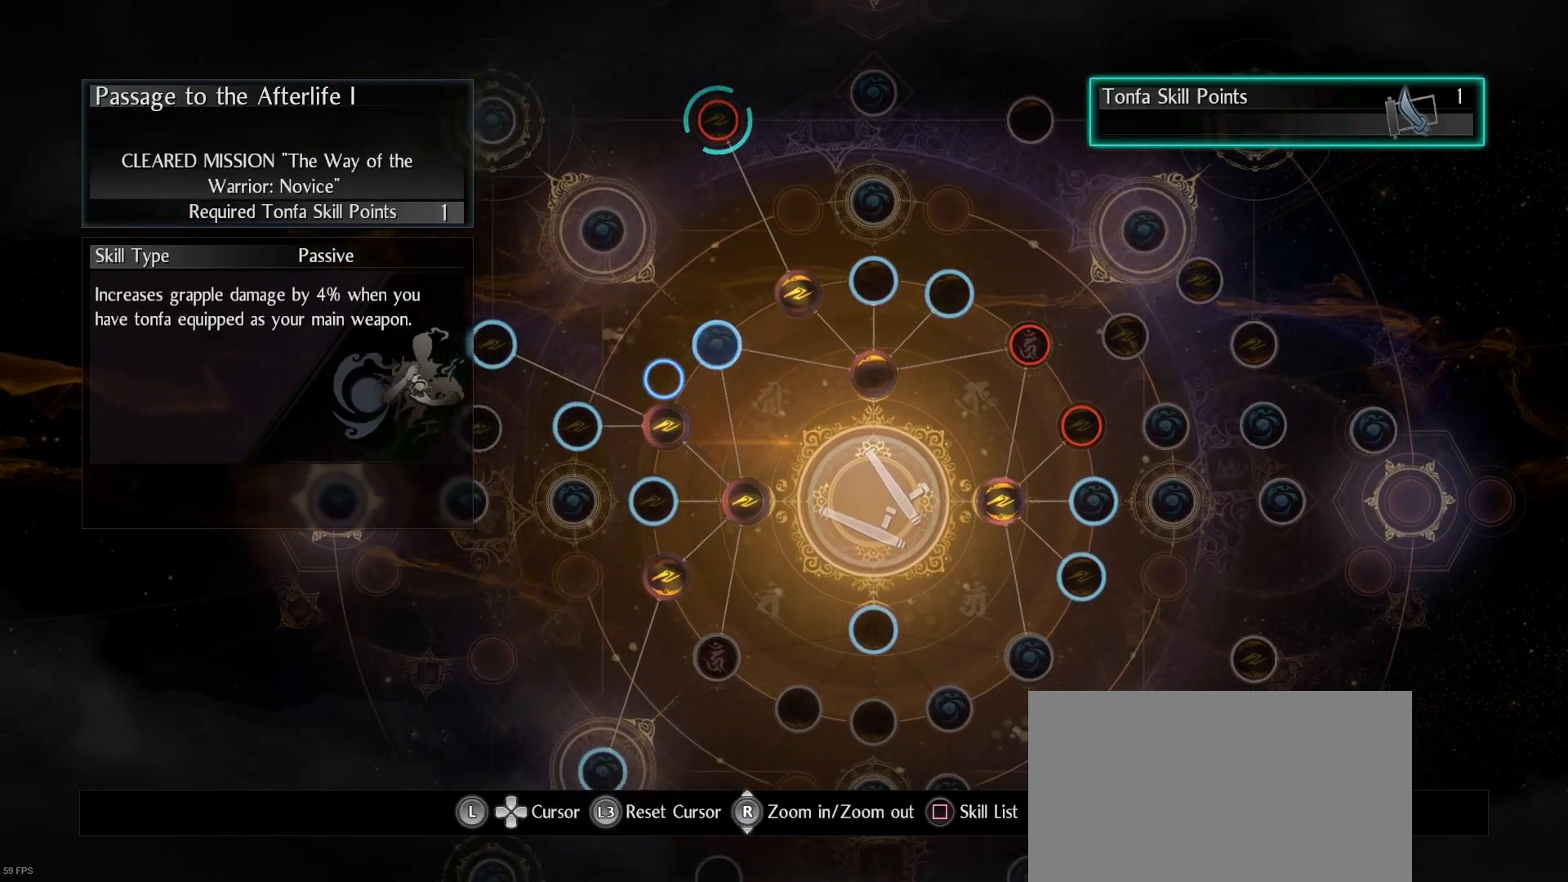
Gameplay with a controller (PlayStation layout); each line is a JSON object with the inputs held at the frame after it. "events" lists button and stick changes between this image and that frame as [ms after this image, input, new state], when the widget could be followed in between.
{"buttons": [], "left_stick": "center", "right_stick": "center", "events": [[100, "left_stick", "center"]]}
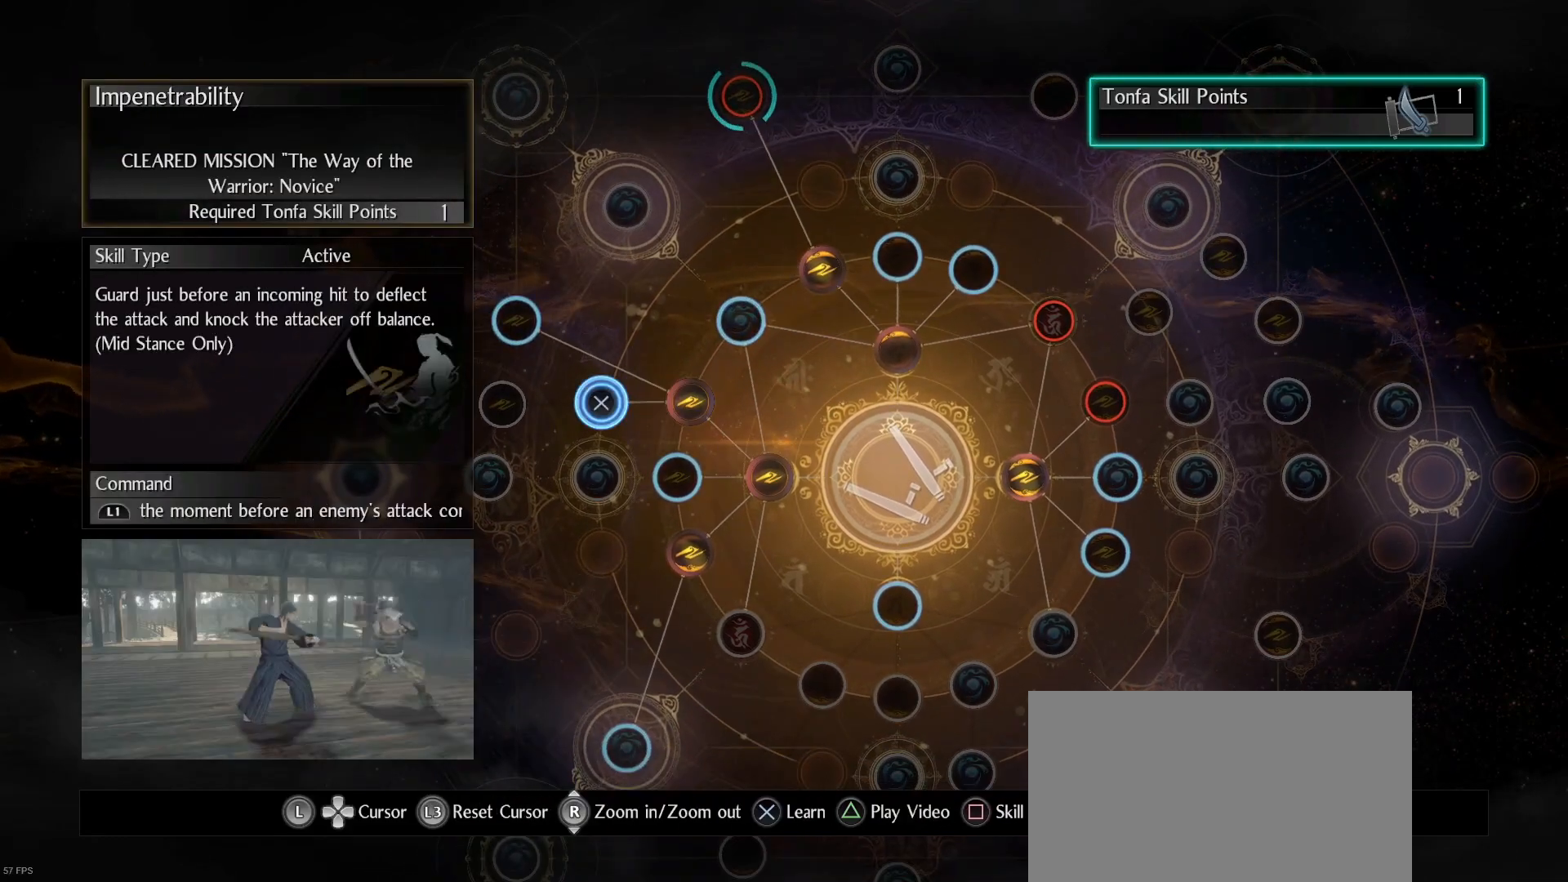
{"buttons": [], "left_stick": "center", "right_stick": "center", "events": []}
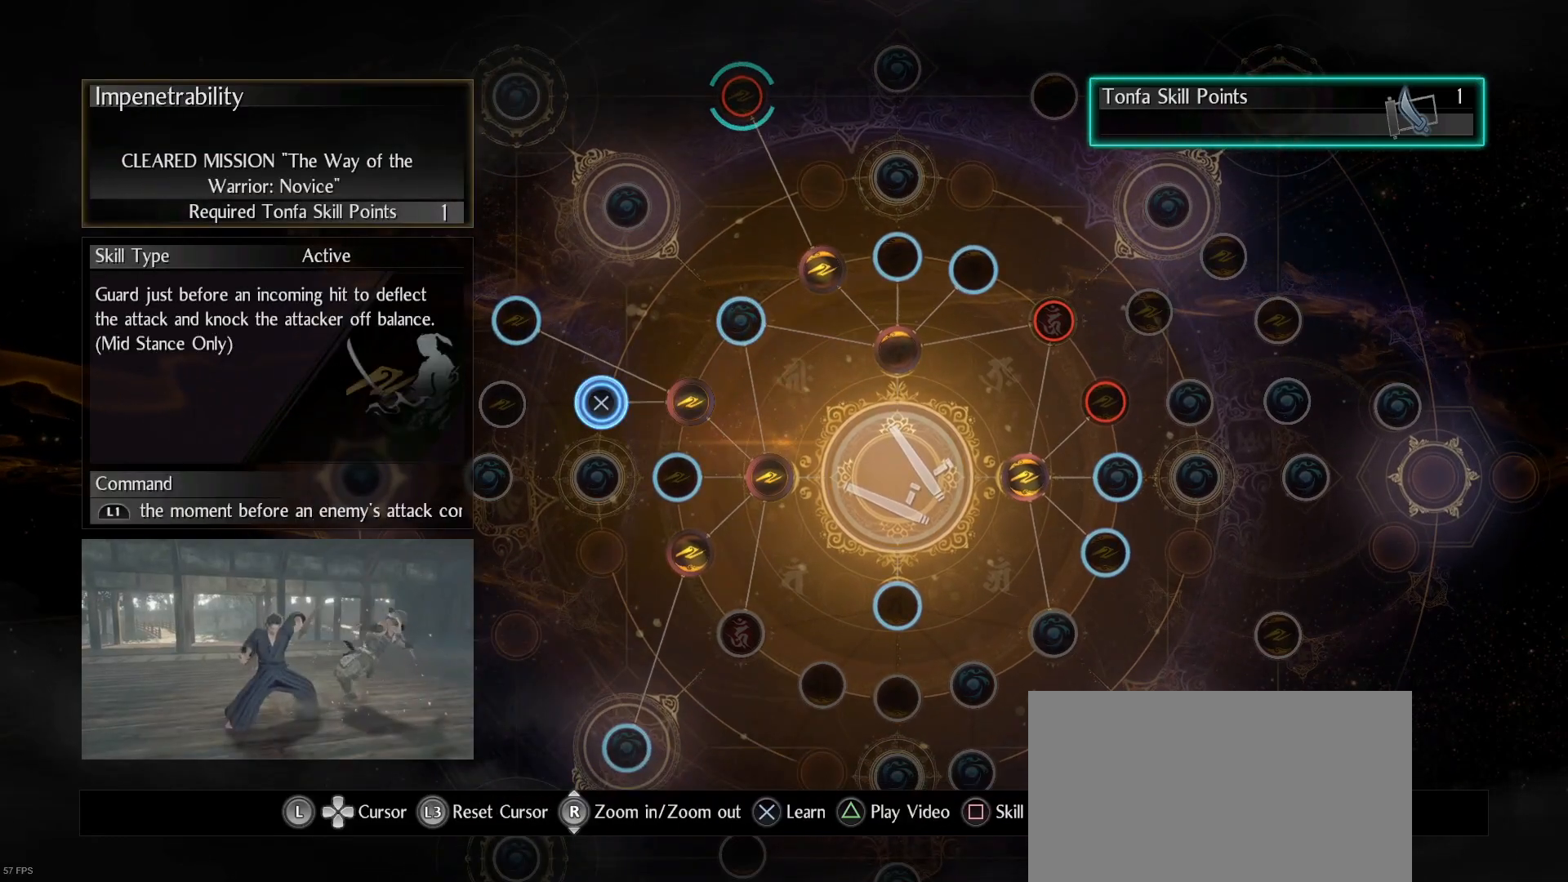
{"buttons": [], "left_stick": "center", "right_stick": "center", "events": [[133, "left_stick", "down-right"], [267, "left_stick", "center"]]}
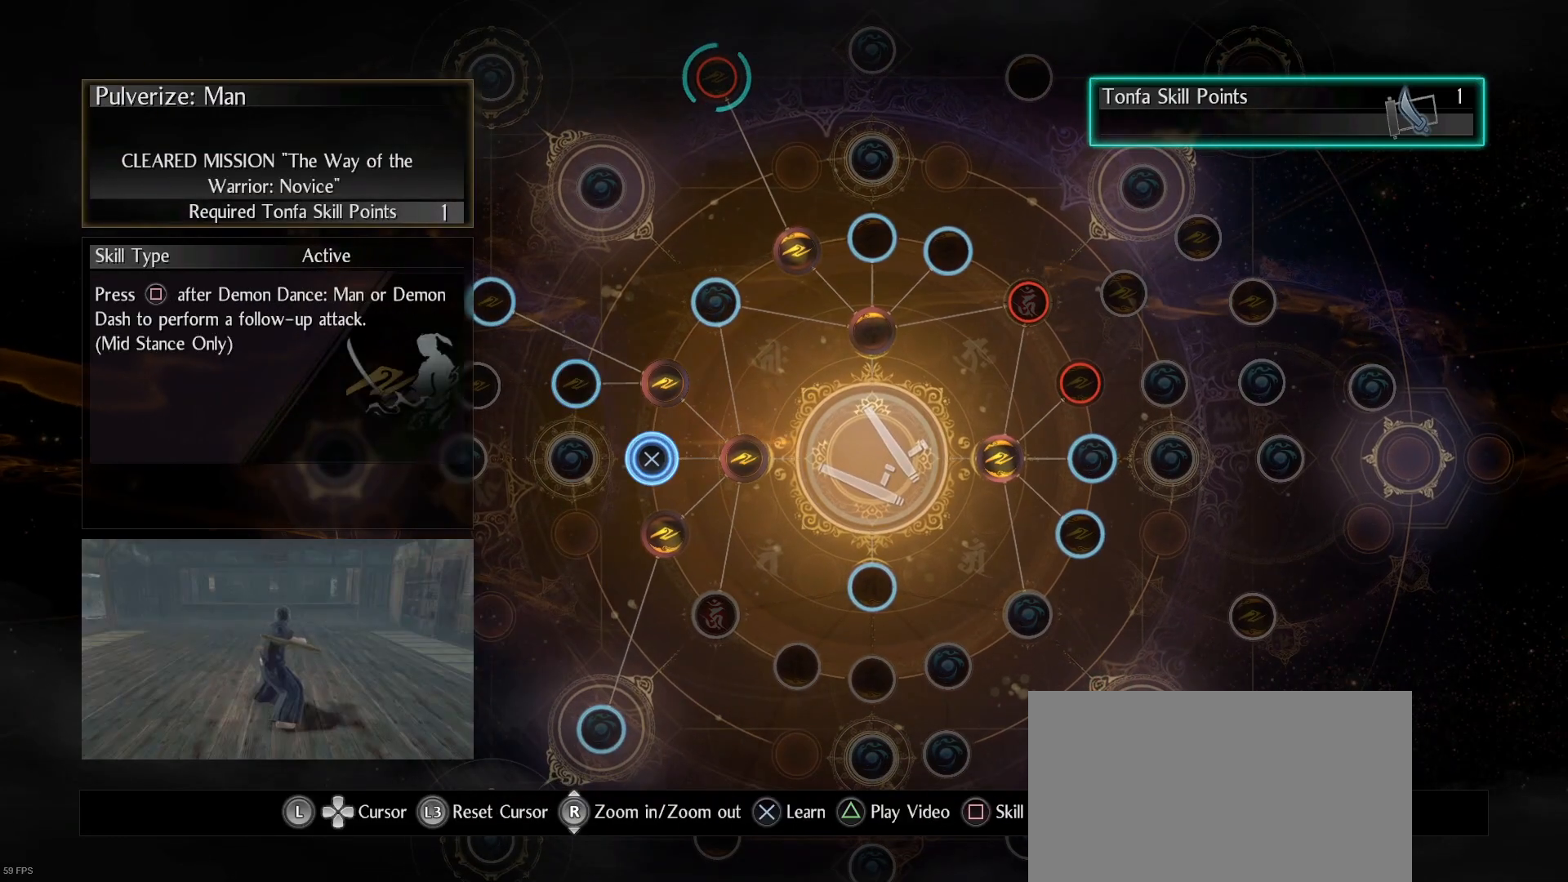
{"buttons": [], "left_stick": "center", "right_stick": "center", "events": []}
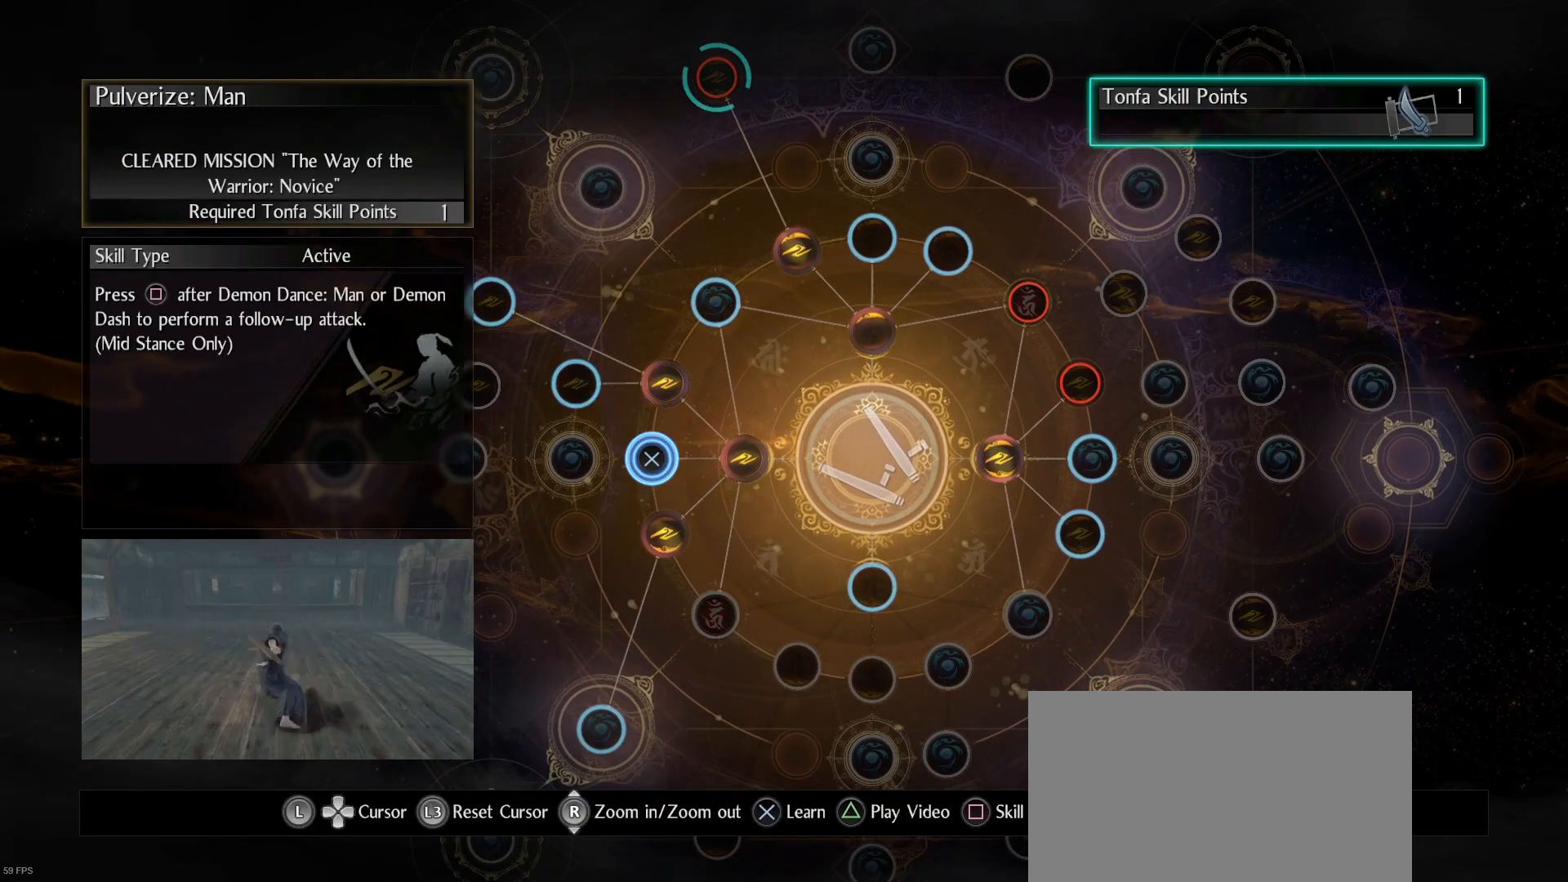
{"buttons": [], "left_stick": "center", "right_stick": "center", "events": []}
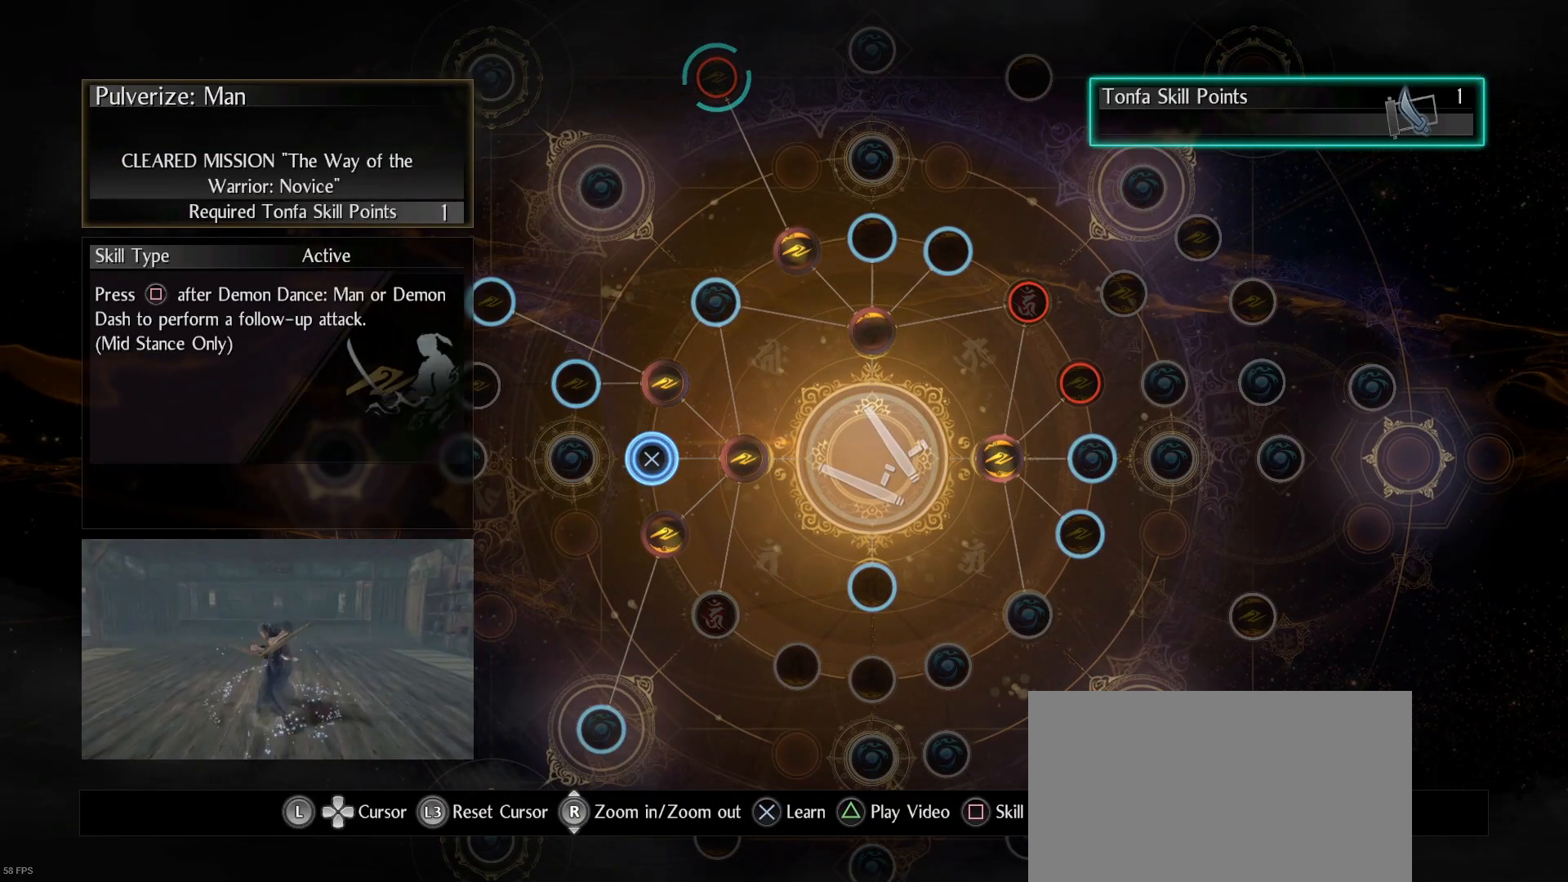
{"buttons": [], "left_stick": "center", "right_stick": "center", "events": []}
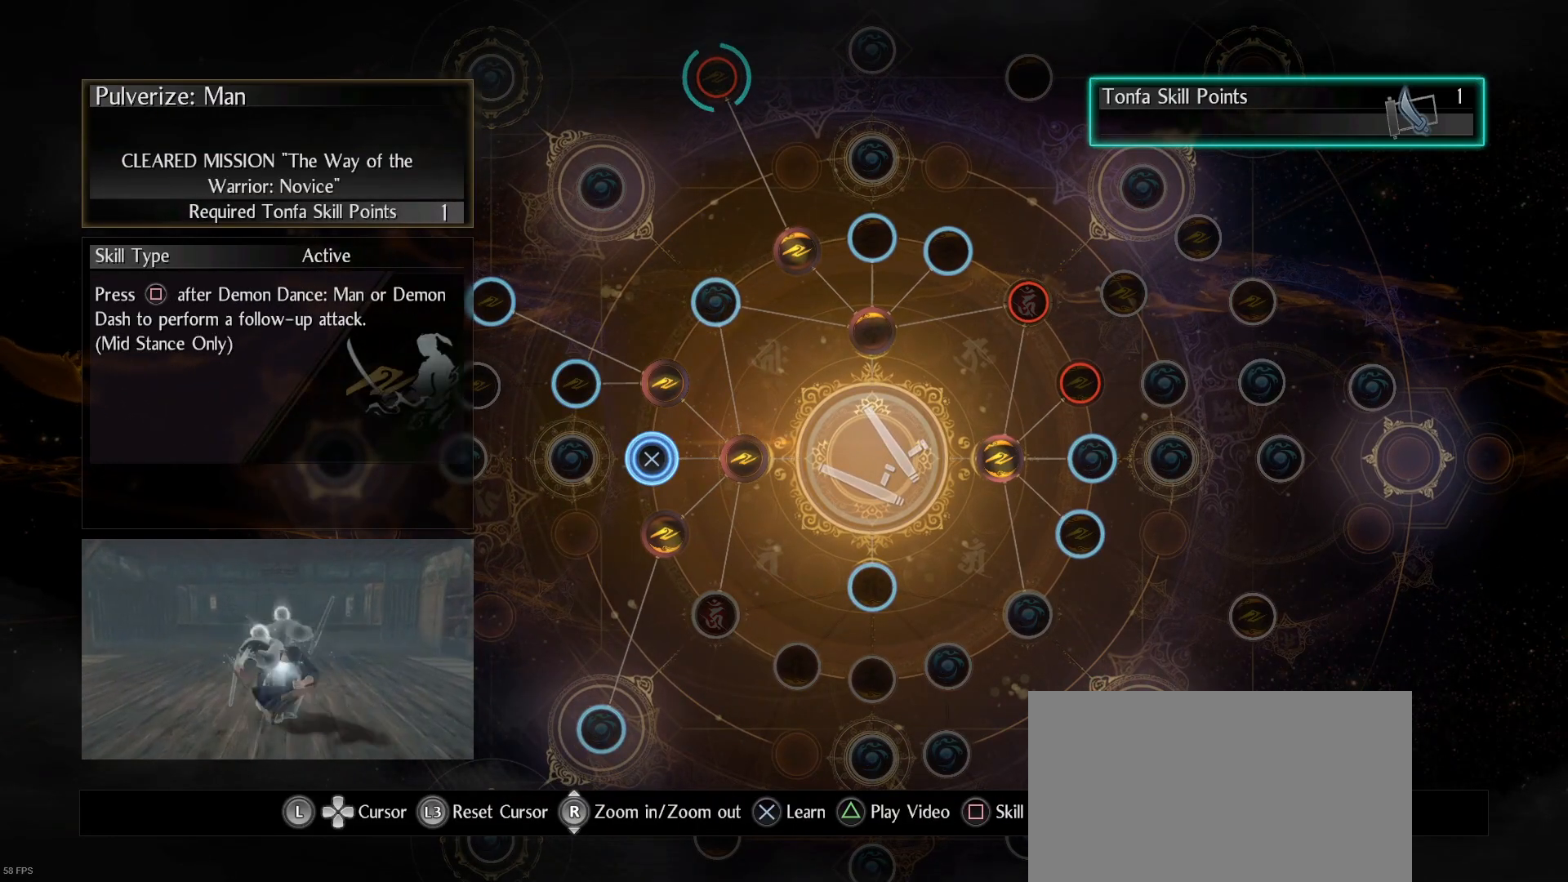
{"buttons": [], "left_stick": "center", "right_stick": "center", "events": []}
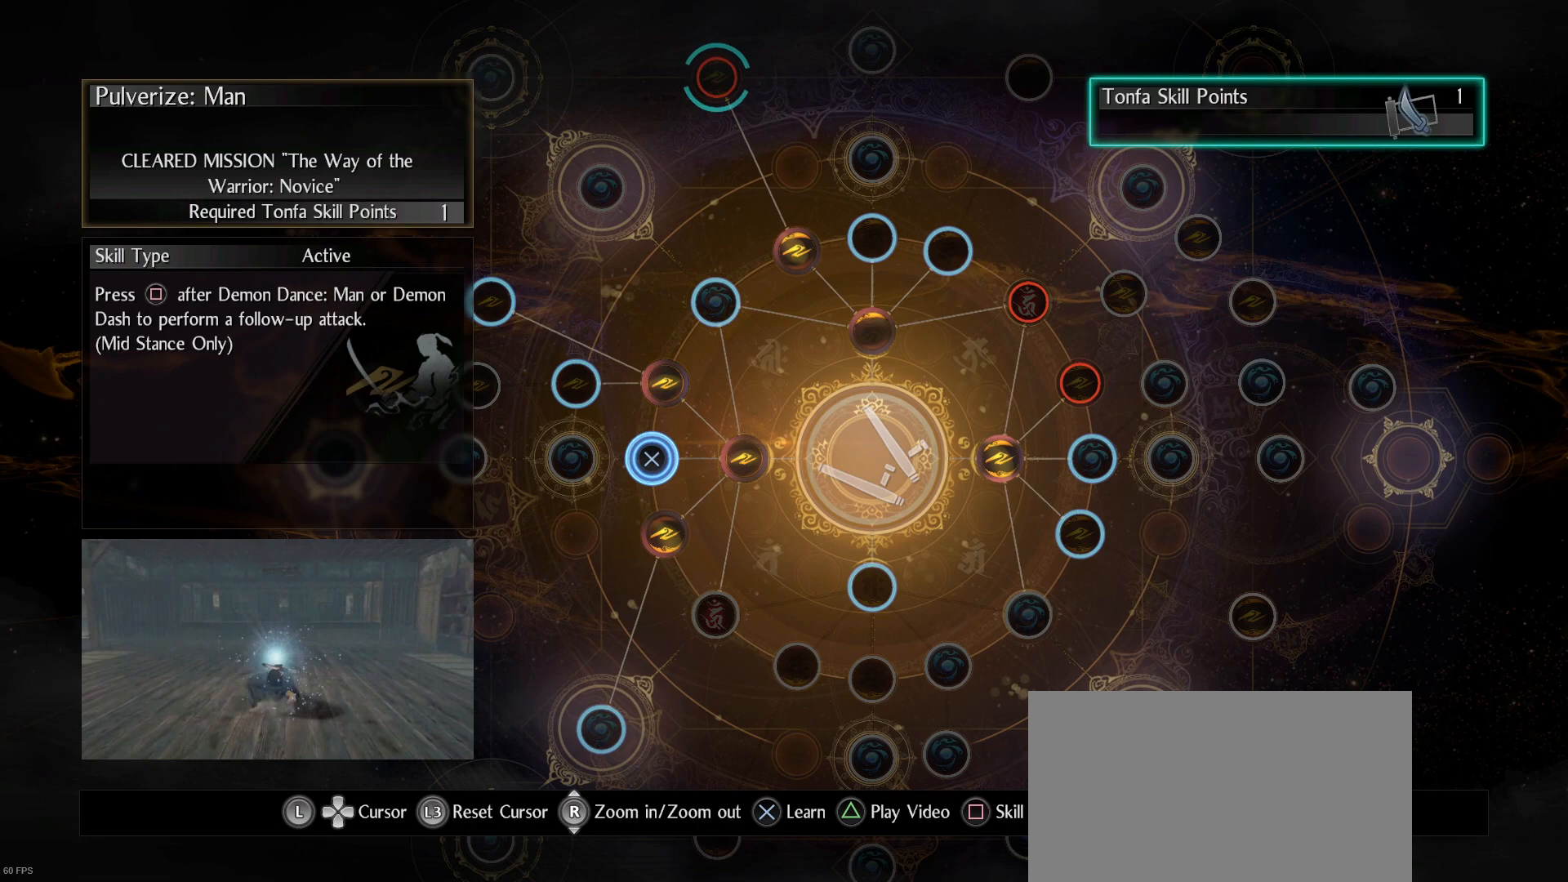
{"buttons": [], "left_stick": "center", "right_stick": "center", "events": []}
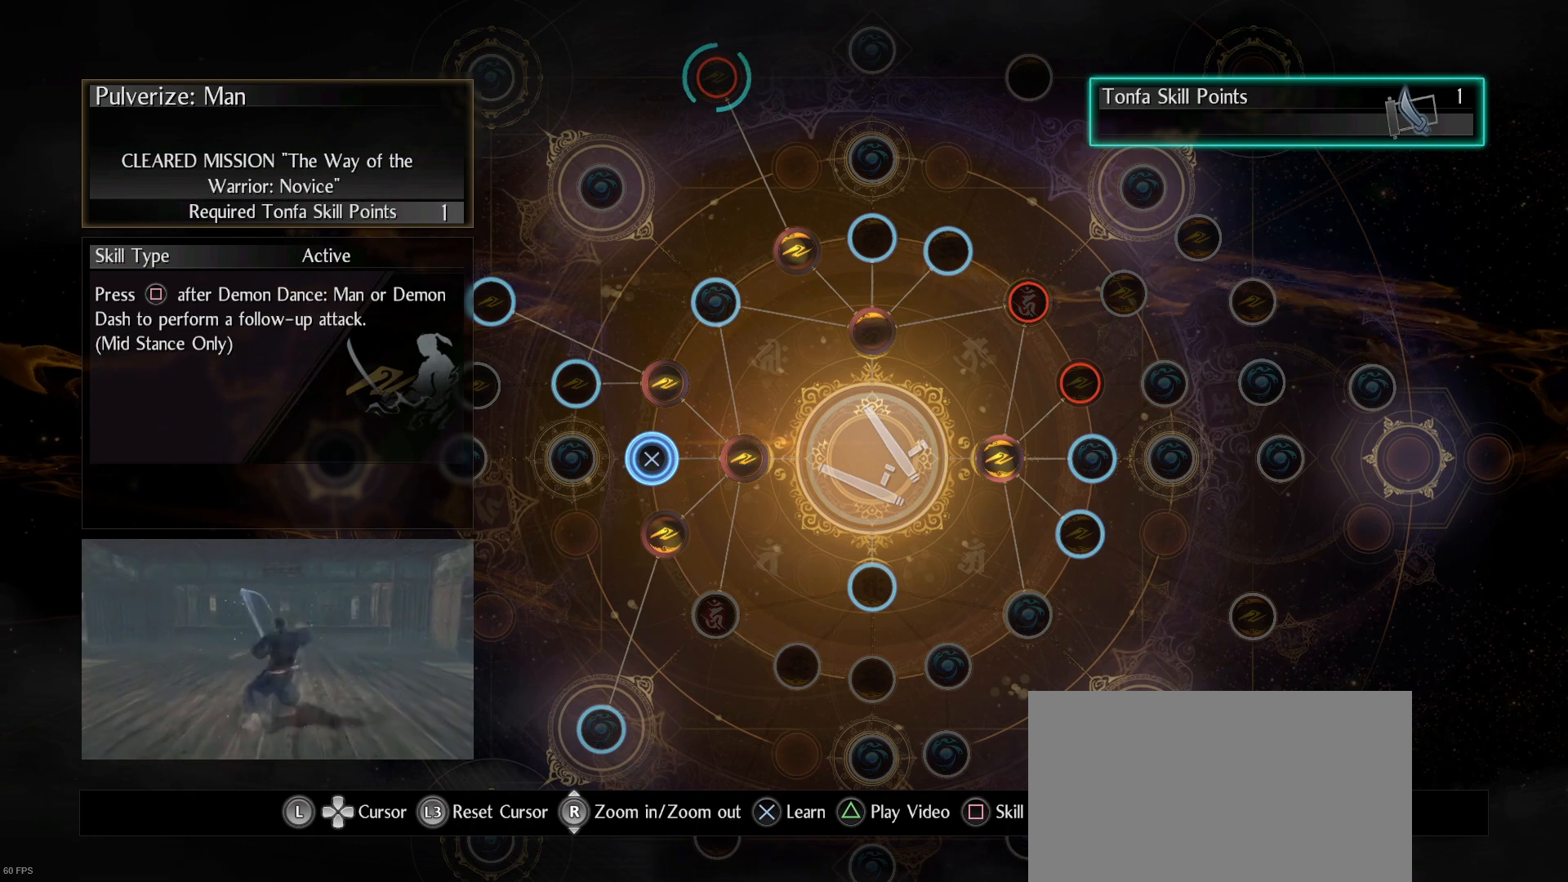
{"buttons": [], "left_stick": "down-right", "right_stick": "center", "events": [[400, "left_stick", "down-right"]]}
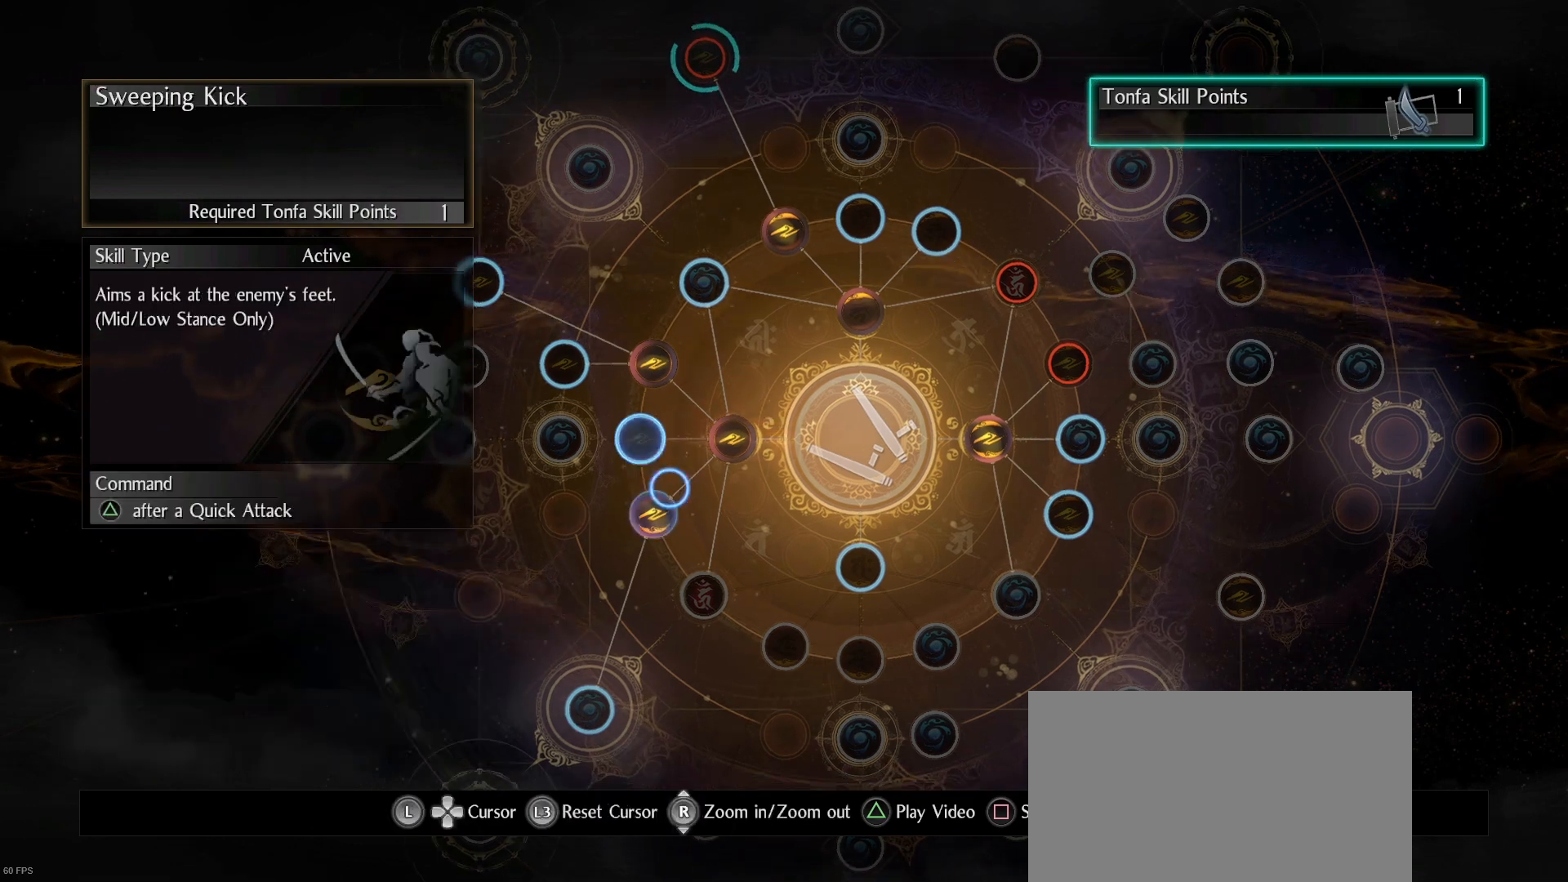
{"buttons": [], "left_stick": "center", "right_stick": "center", "events": [[100, "left_stick", "center"]]}
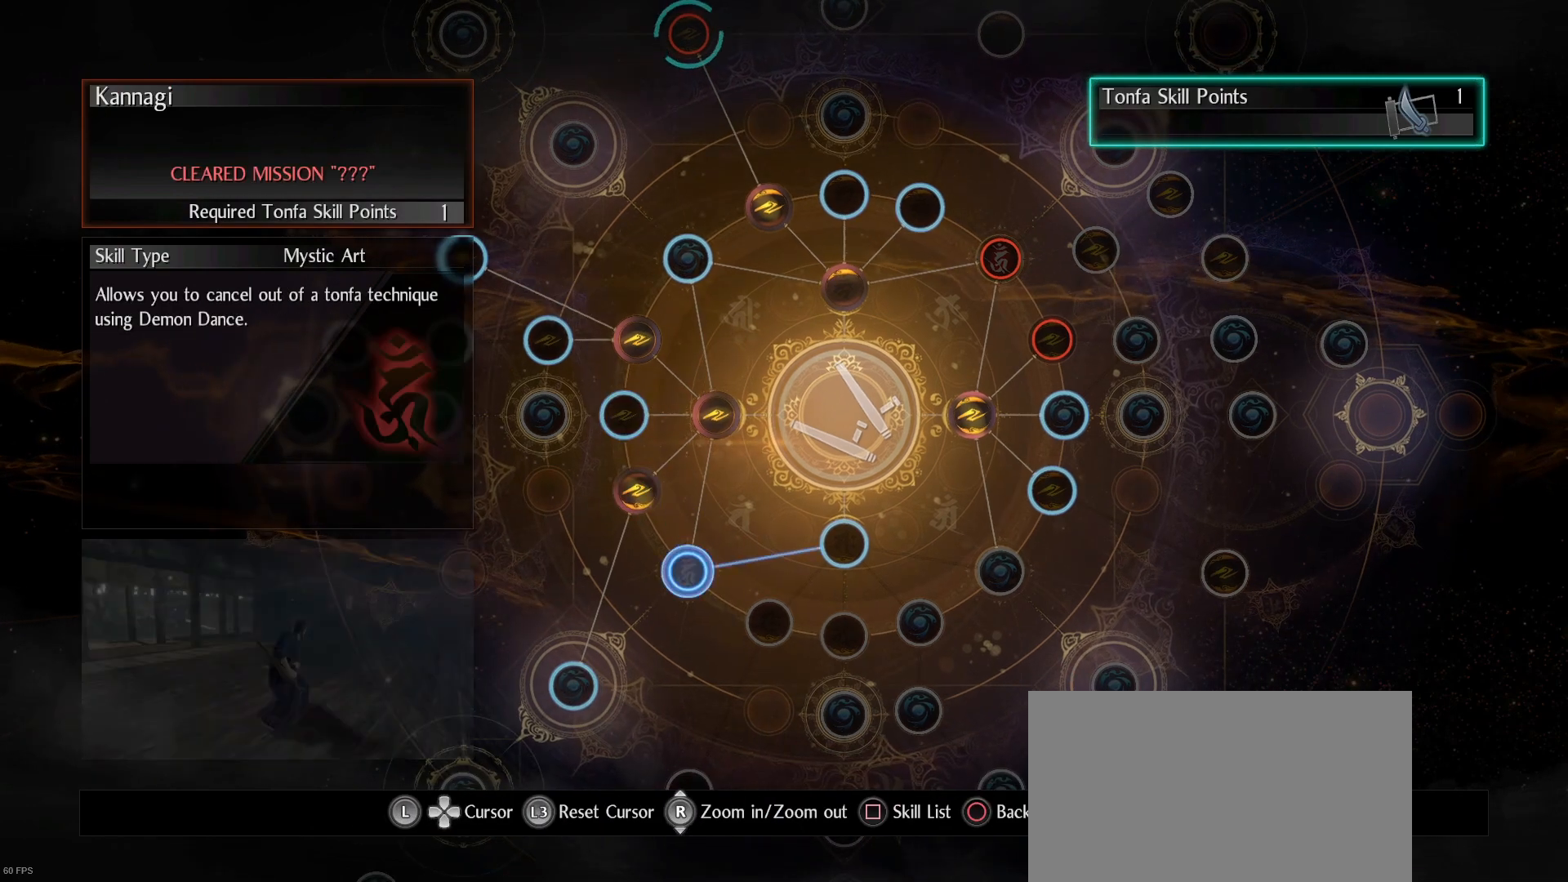
{"buttons": [], "left_stick": "center", "right_stick": "center", "events": []}
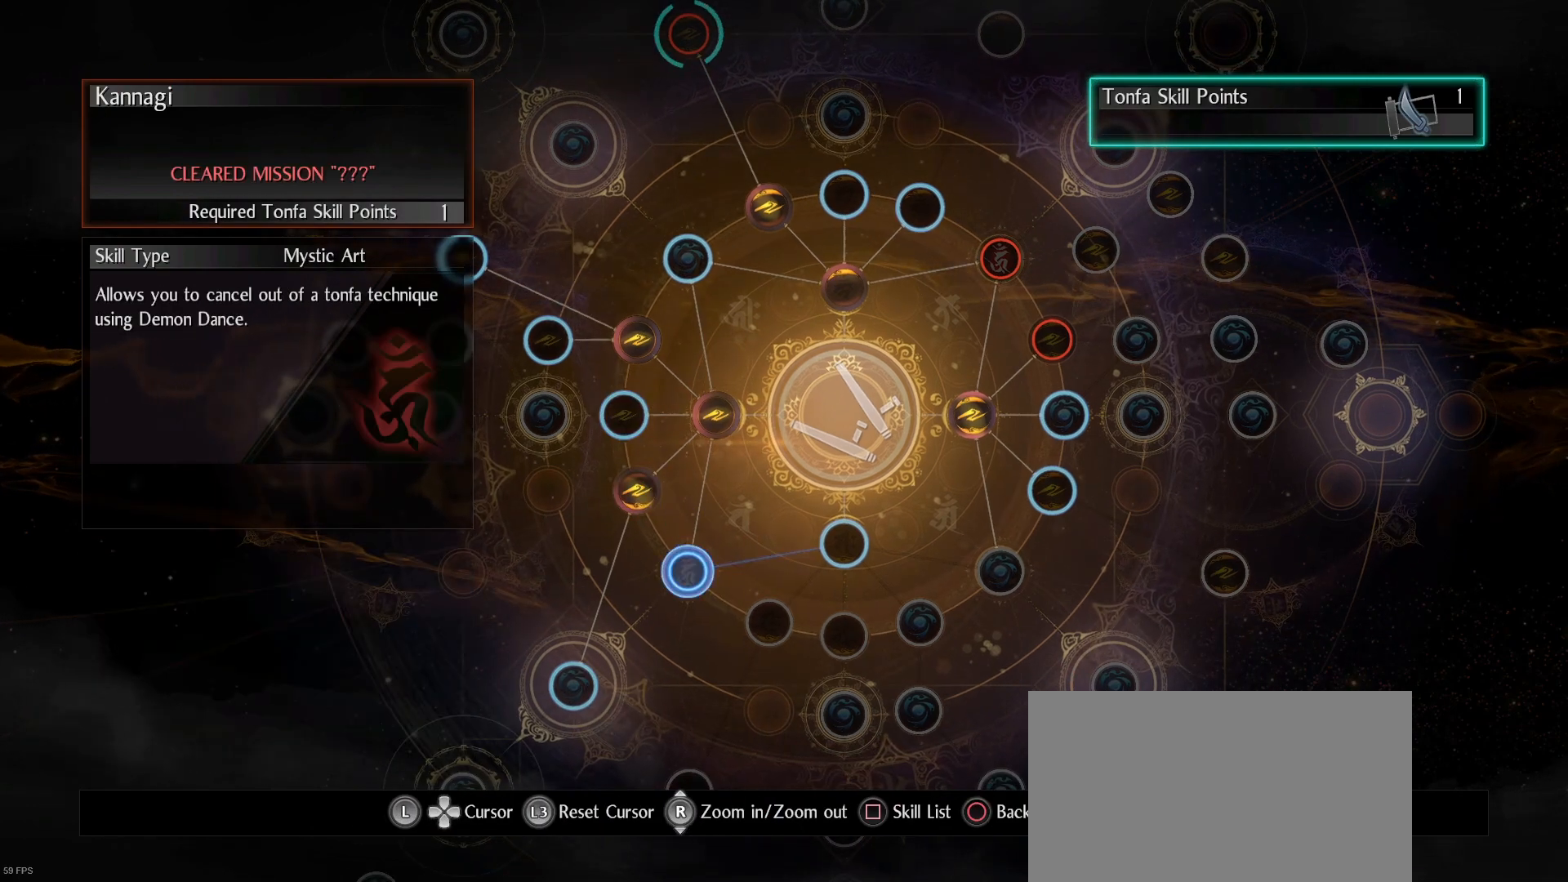
{"buttons": [], "left_stick": "down-left", "right_stick": "center", "events": [[500, "left_stick", "down-left"]]}
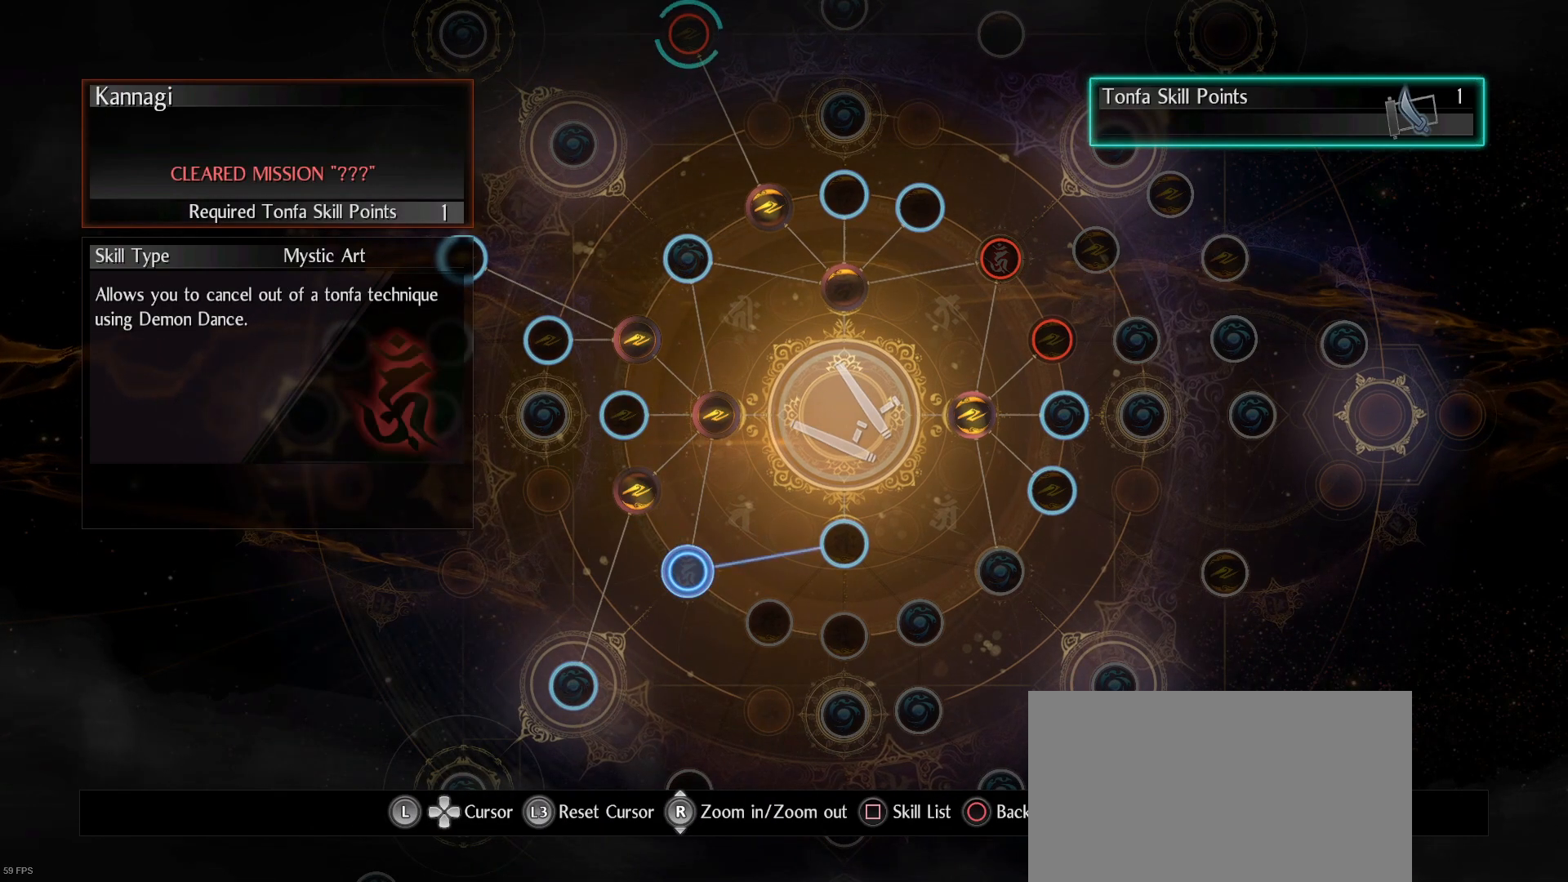
{"buttons": [], "left_stick": "center", "right_stick": "center", "events": [[233, "left_stick", "center"]]}
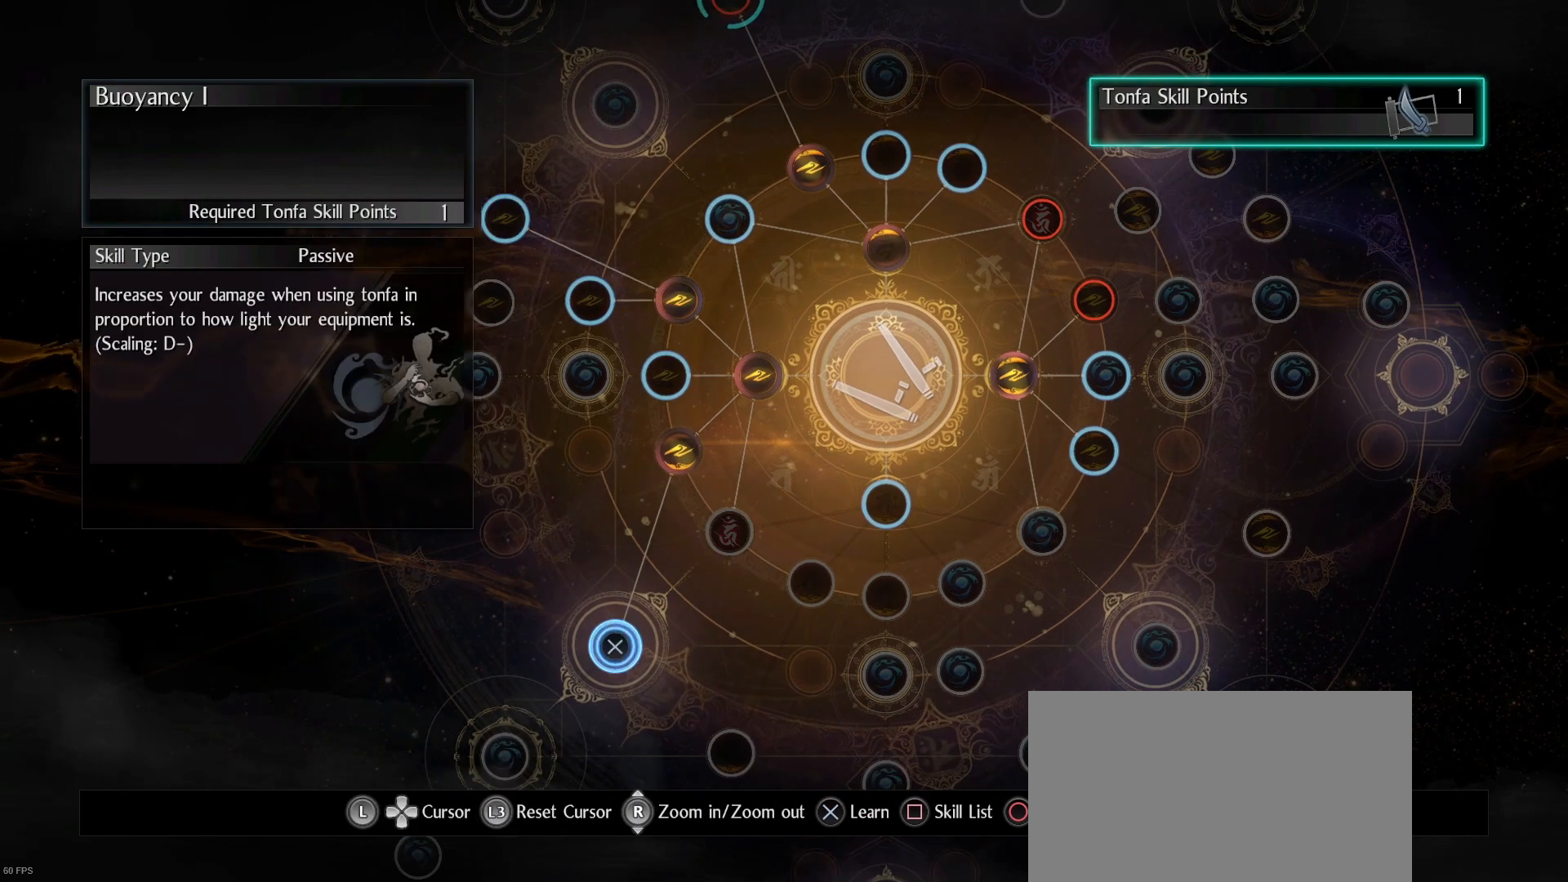
{"buttons": [], "left_stick": "center", "right_stick": "center", "events": []}
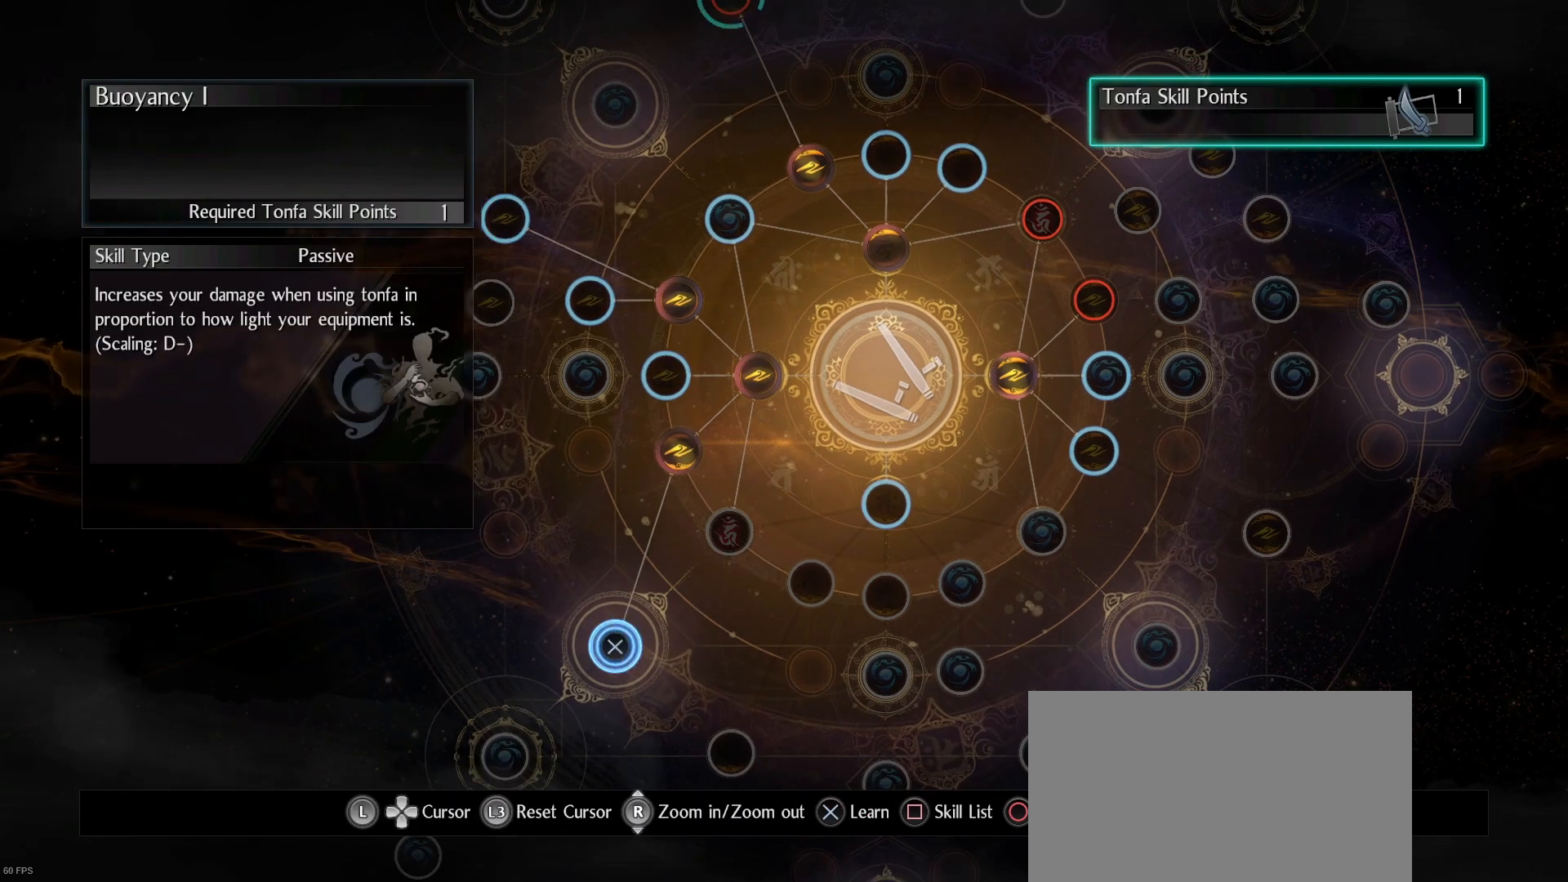
{"buttons": [], "left_stick": "up-right", "right_stick": "center", "events": [[333, "left_stick", "up-right"]]}
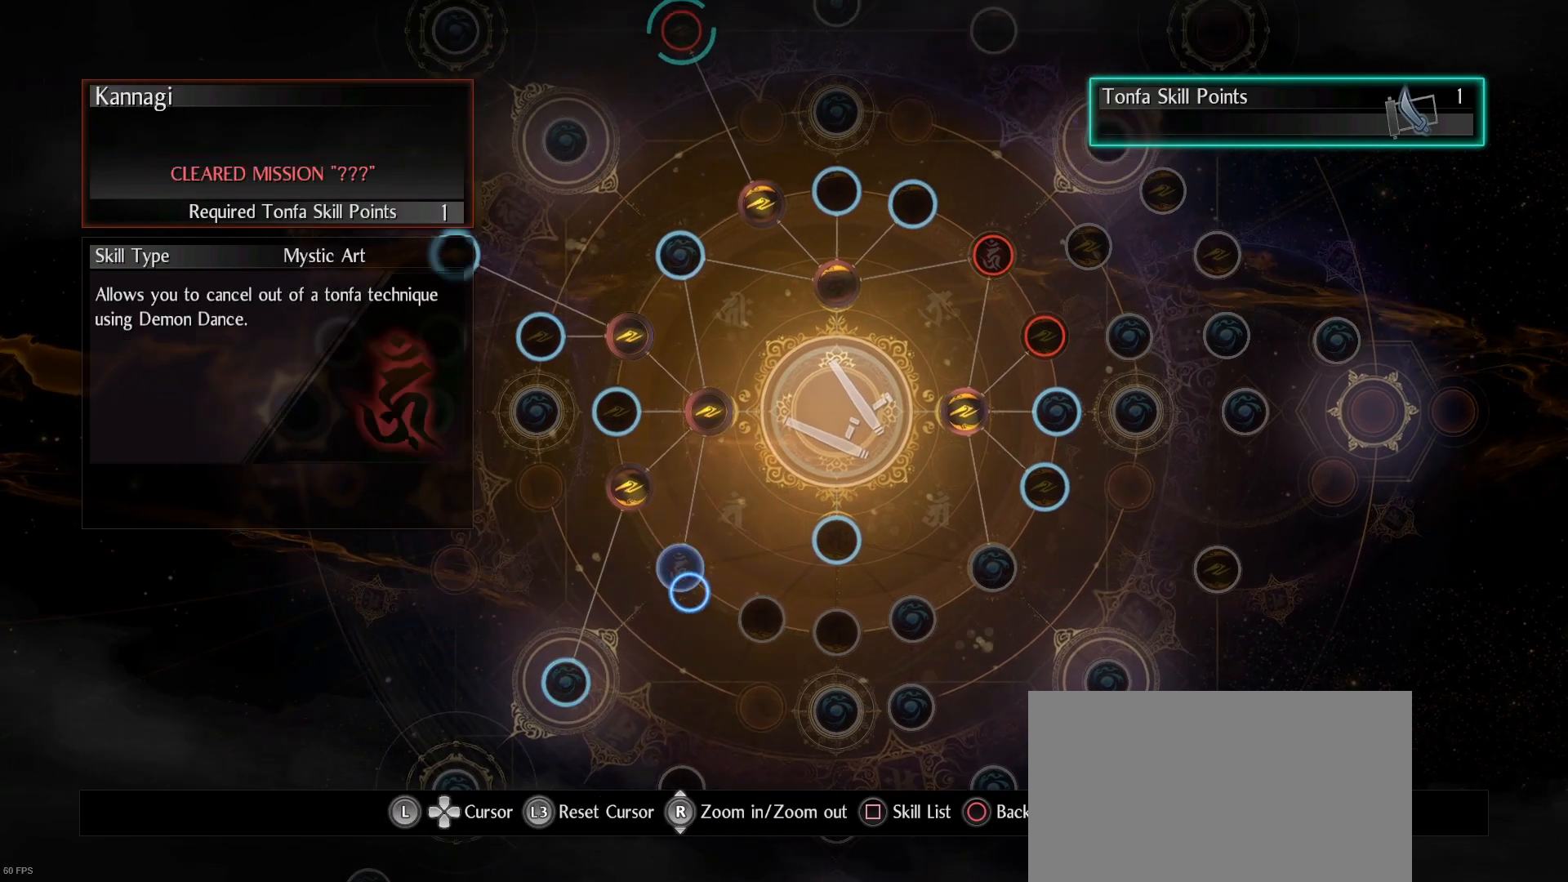
{"buttons": [], "left_stick": "center", "right_stick": "center", "events": [[167, "left_stick", "center"]]}
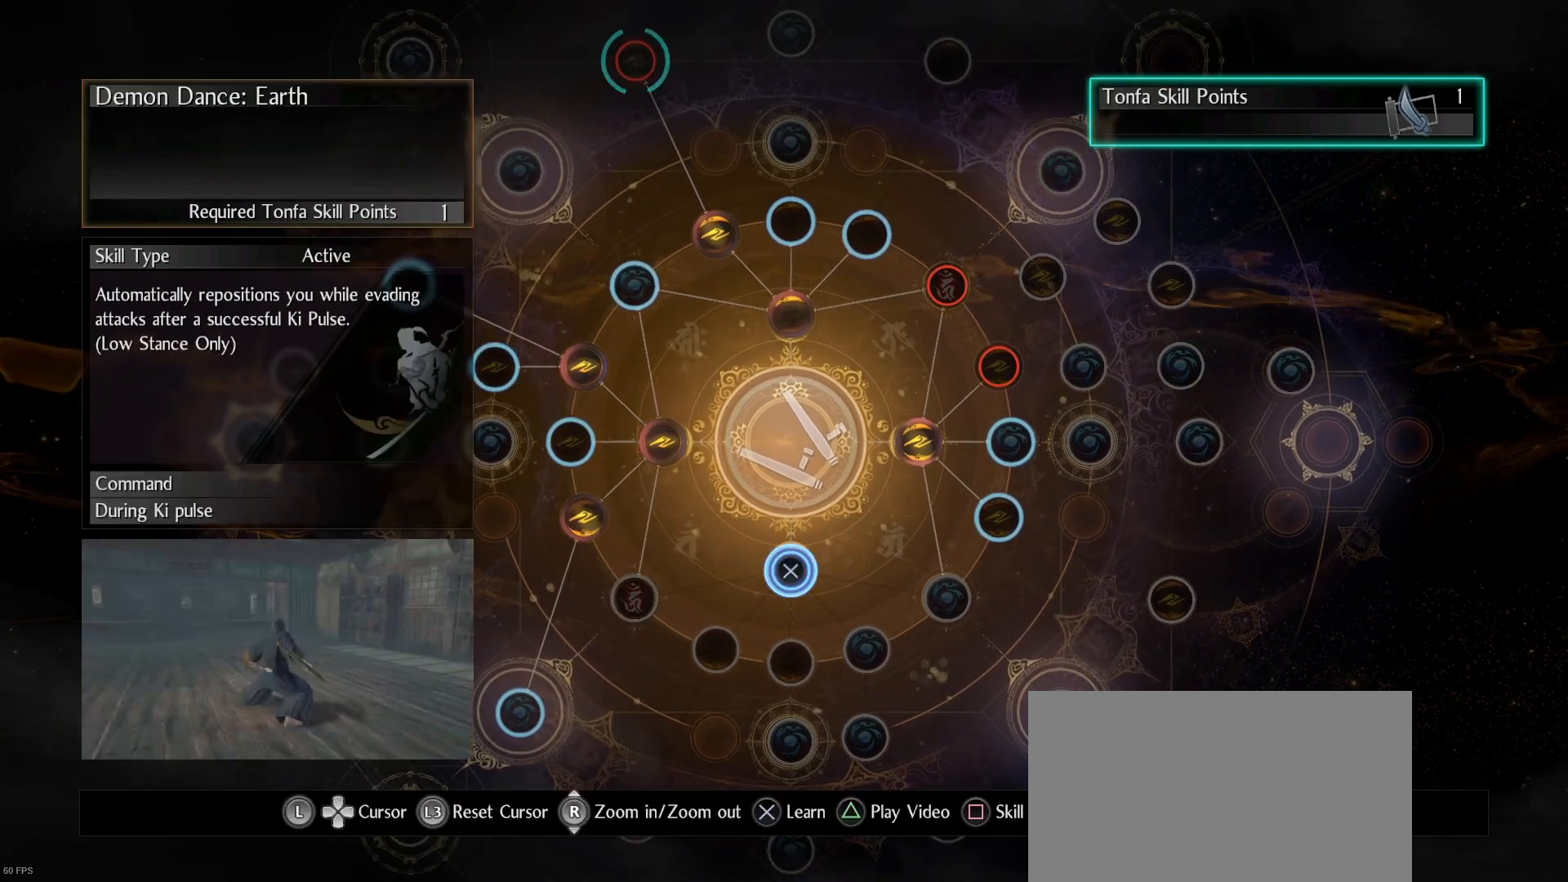
{"buttons": [], "left_stick": "center", "right_stick": "center", "events": []}
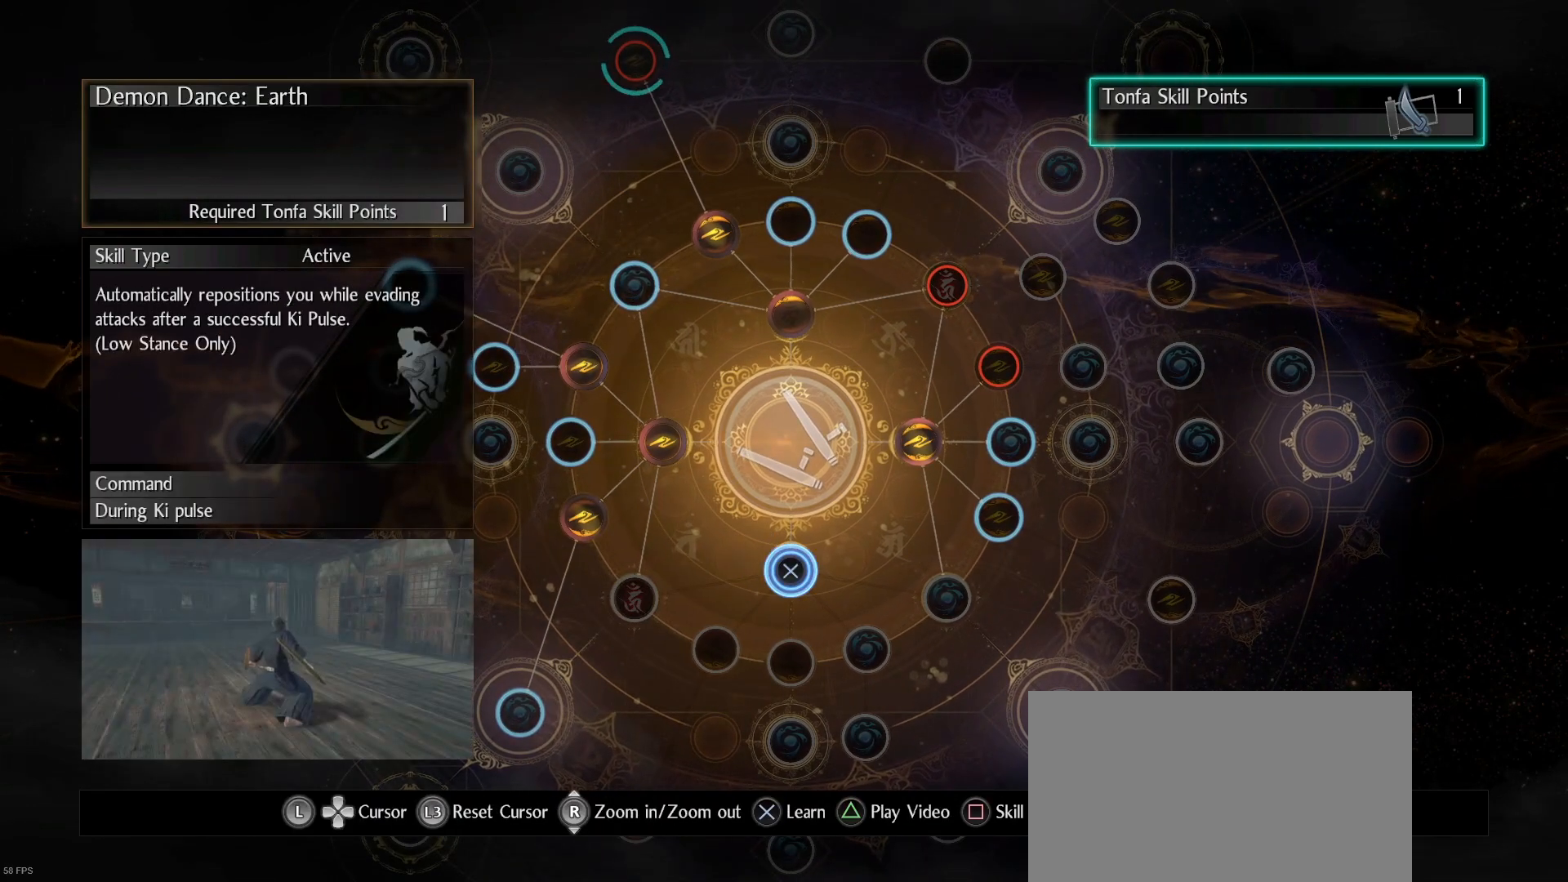
{"buttons": [], "left_stick": "center", "right_stick": "center", "events": []}
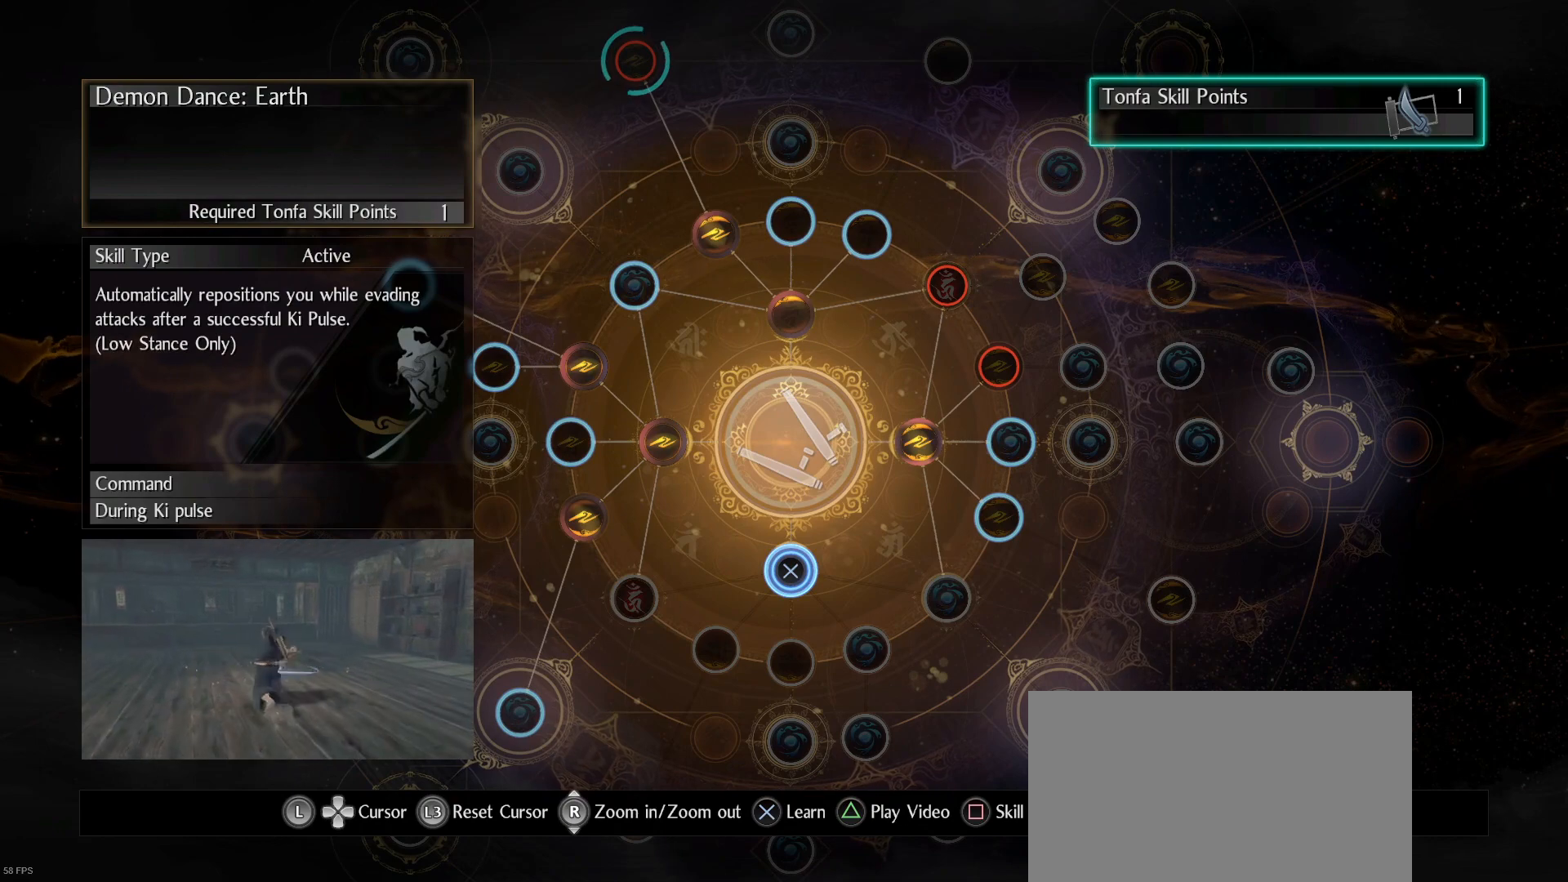
{"buttons": [], "left_stick": "center", "right_stick": "center", "events": []}
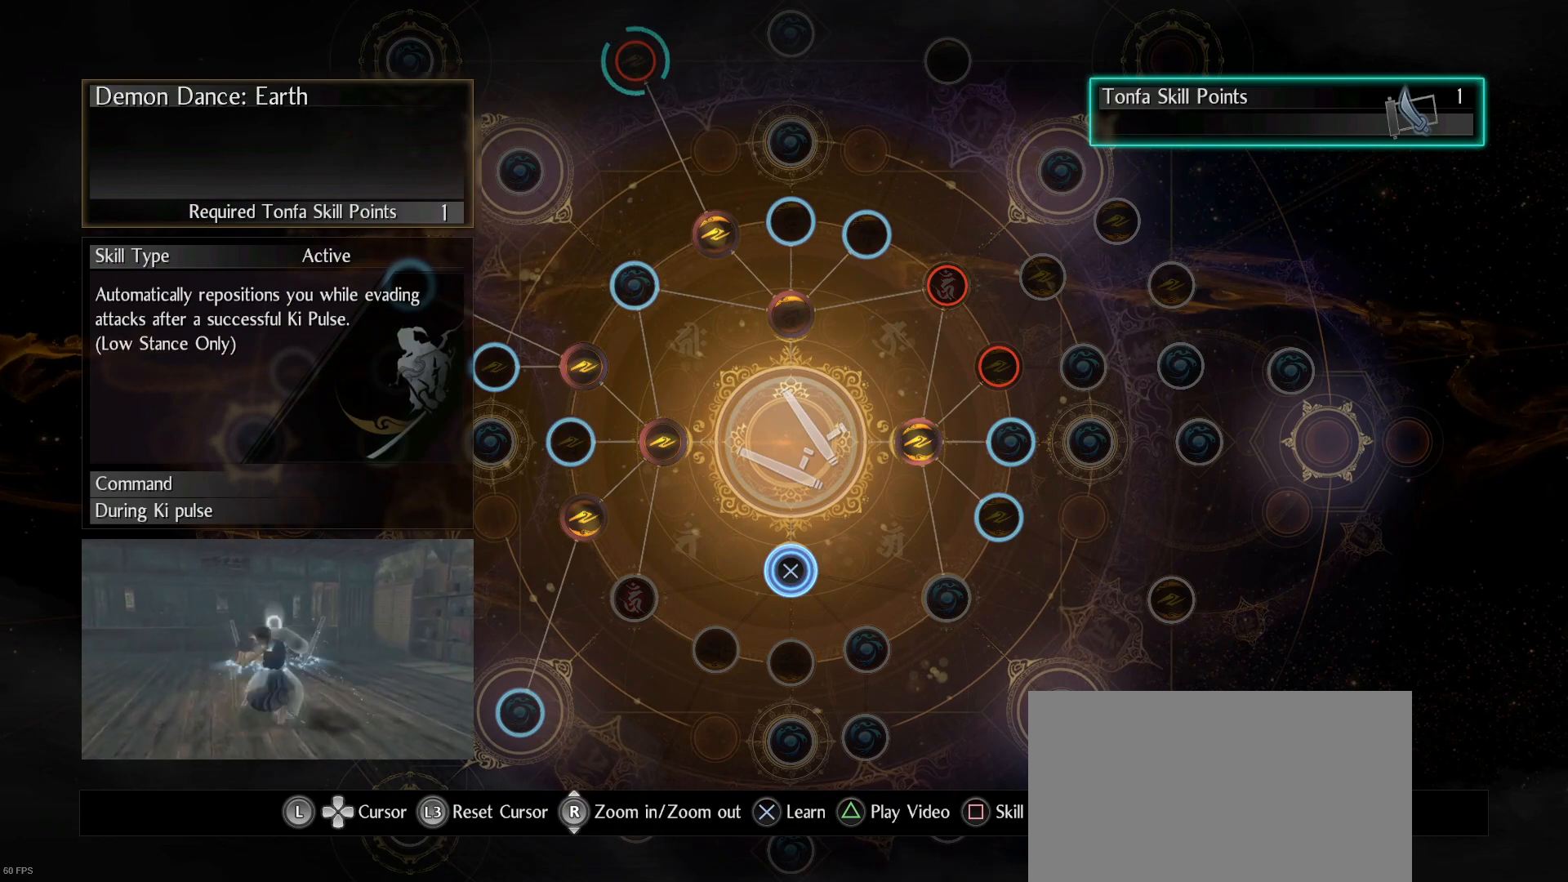
{"buttons": [], "left_stick": "center", "right_stick": "center", "events": []}
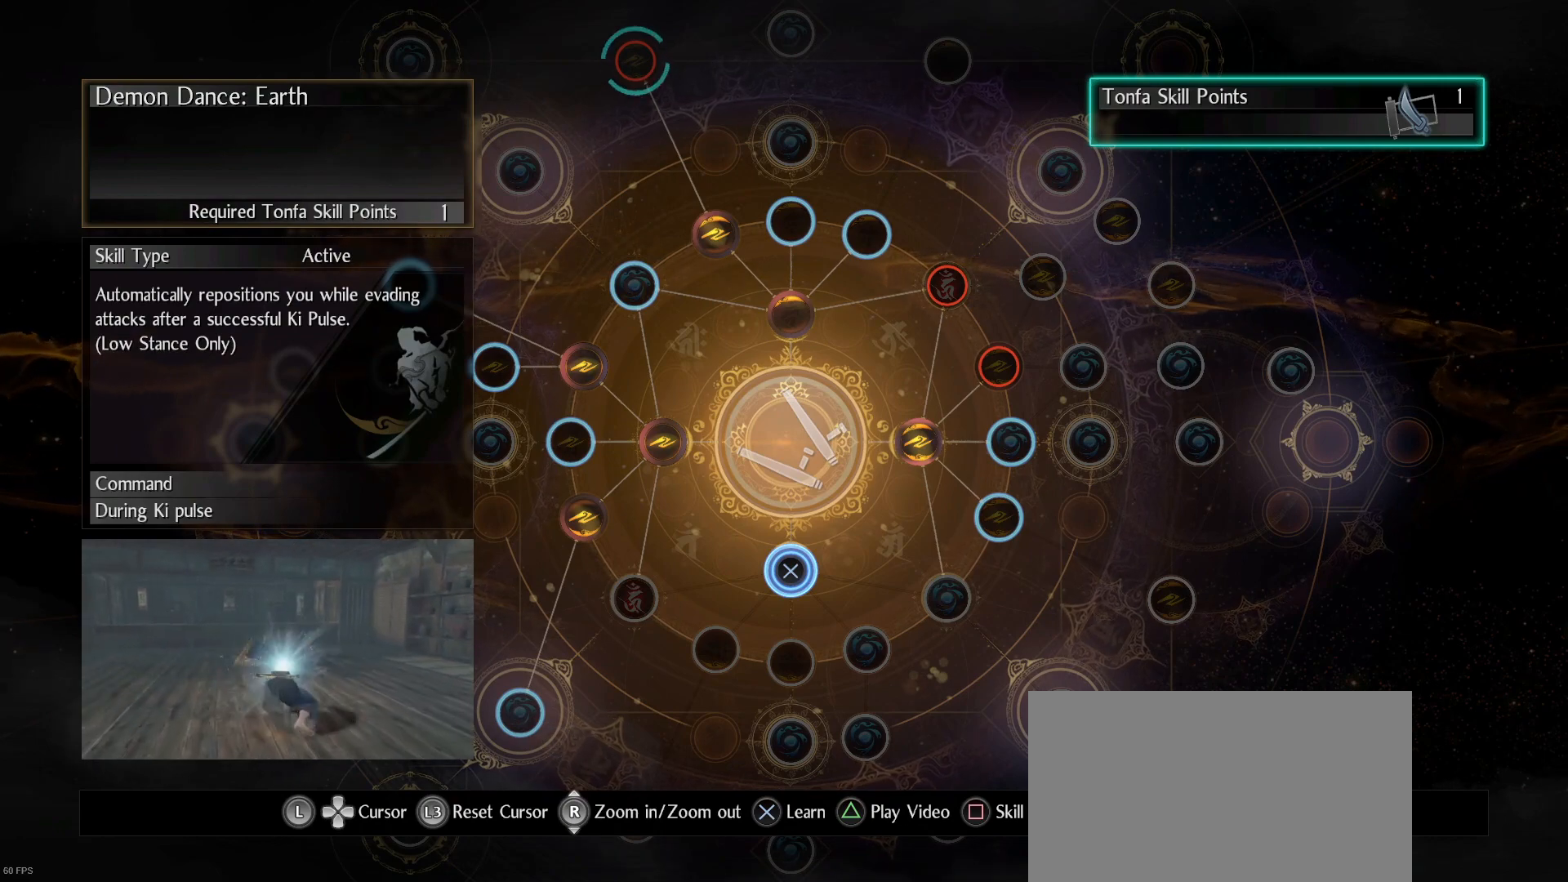
{"buttons": [], "left_stick": "center", "right_stick": "center", "events": []}
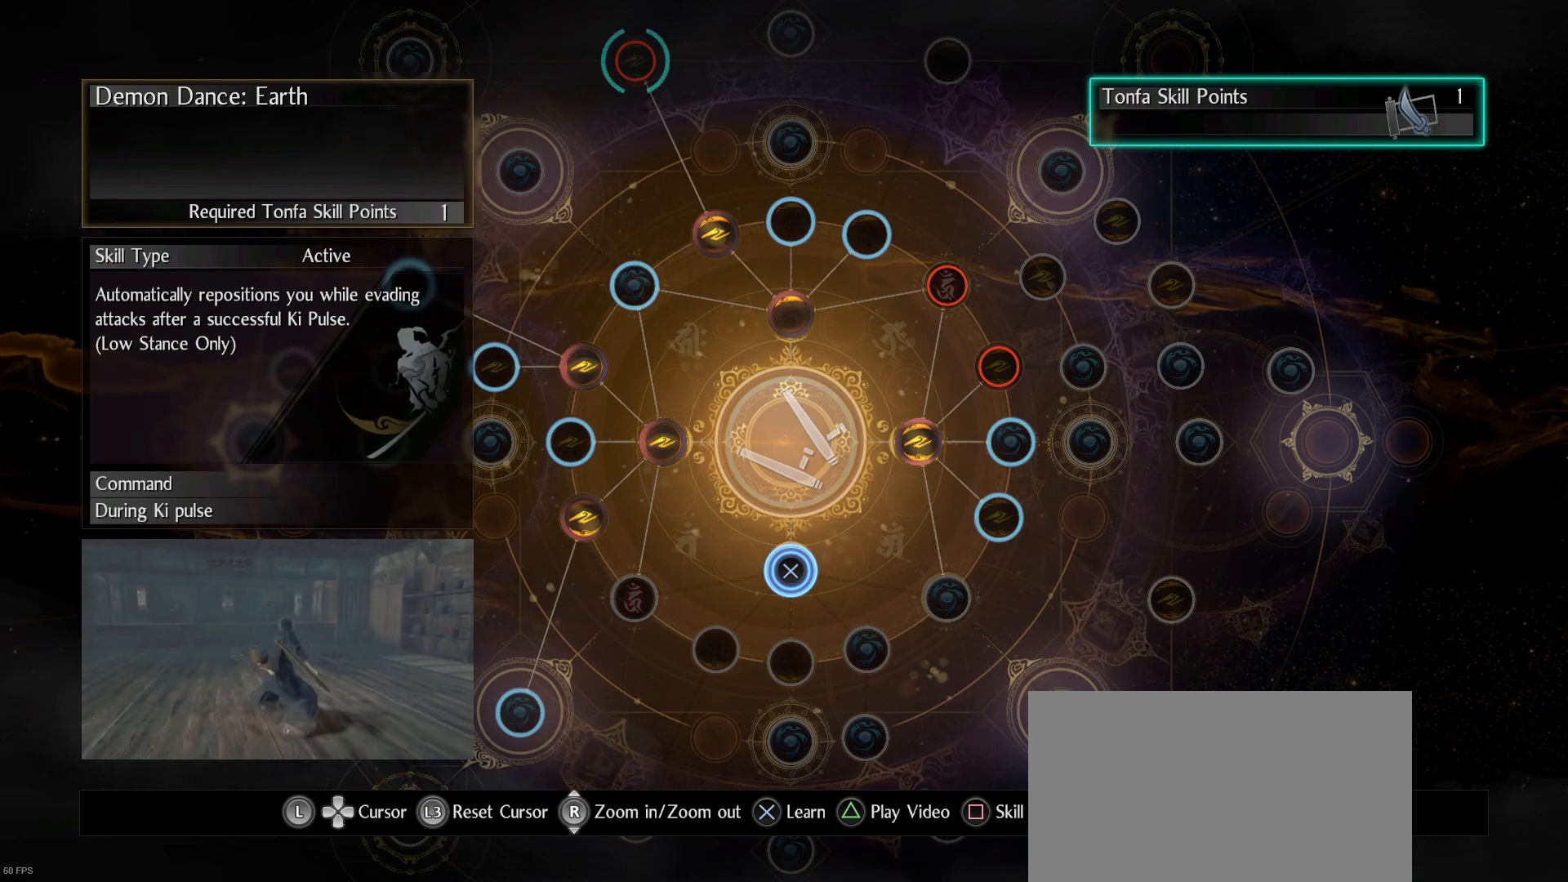
{"buttons": [], "left_stick": "center", "right_stick": "center", "events": []}
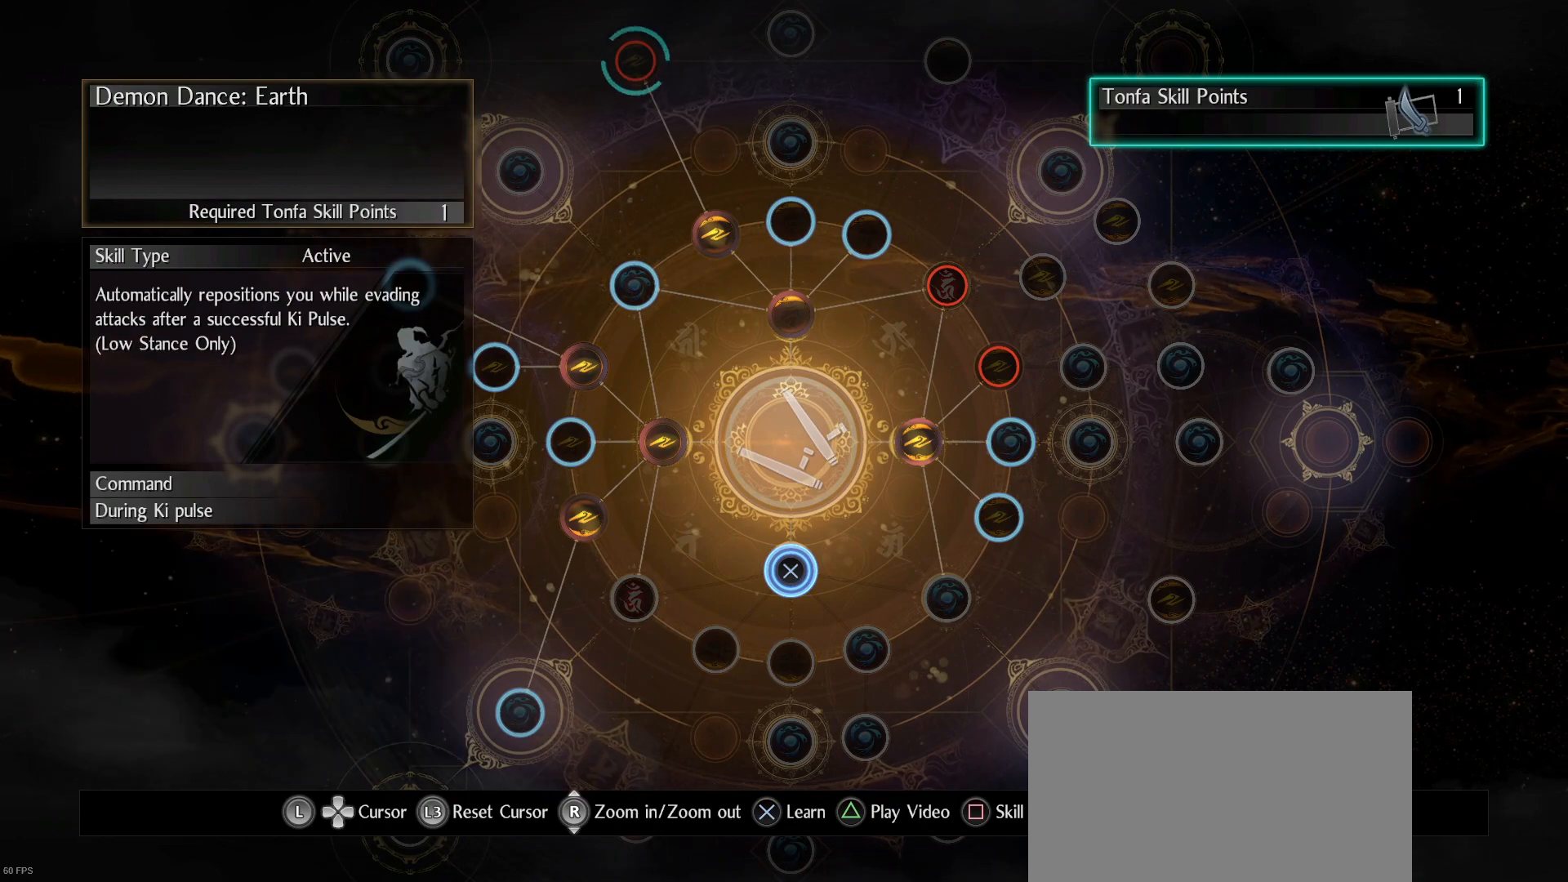
{"buttons": [], "left_stick": "up-left", "right_stick": "center", "events": [[300, "left_stick", "up-left"]]}
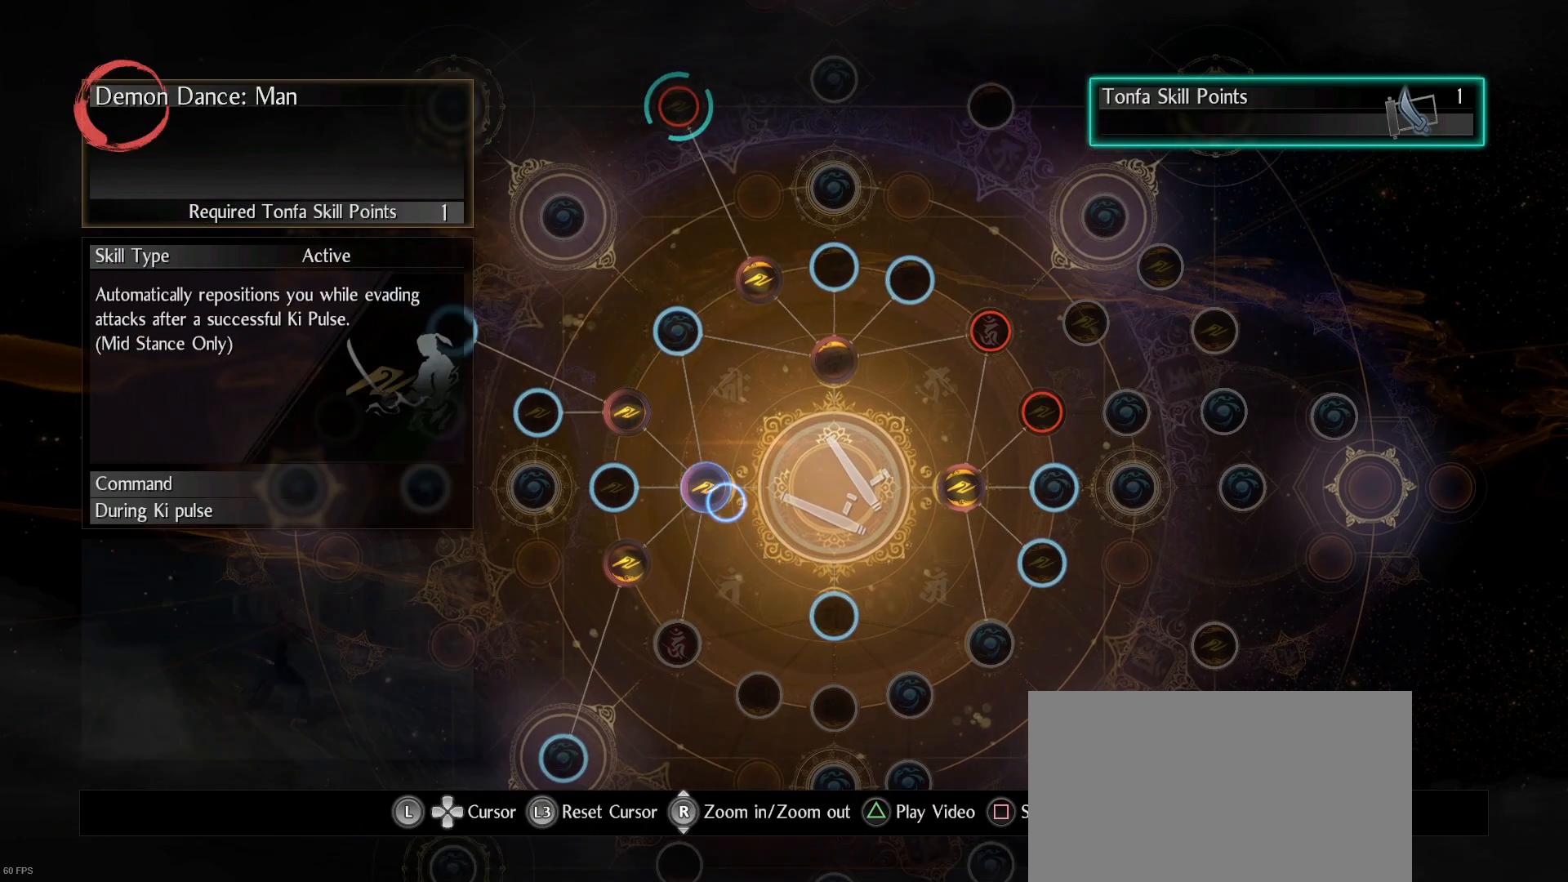
{"buttons": [], "left_stick": "center", "right_stick": "center", "events": [[33, "left_stick", "center"]]}
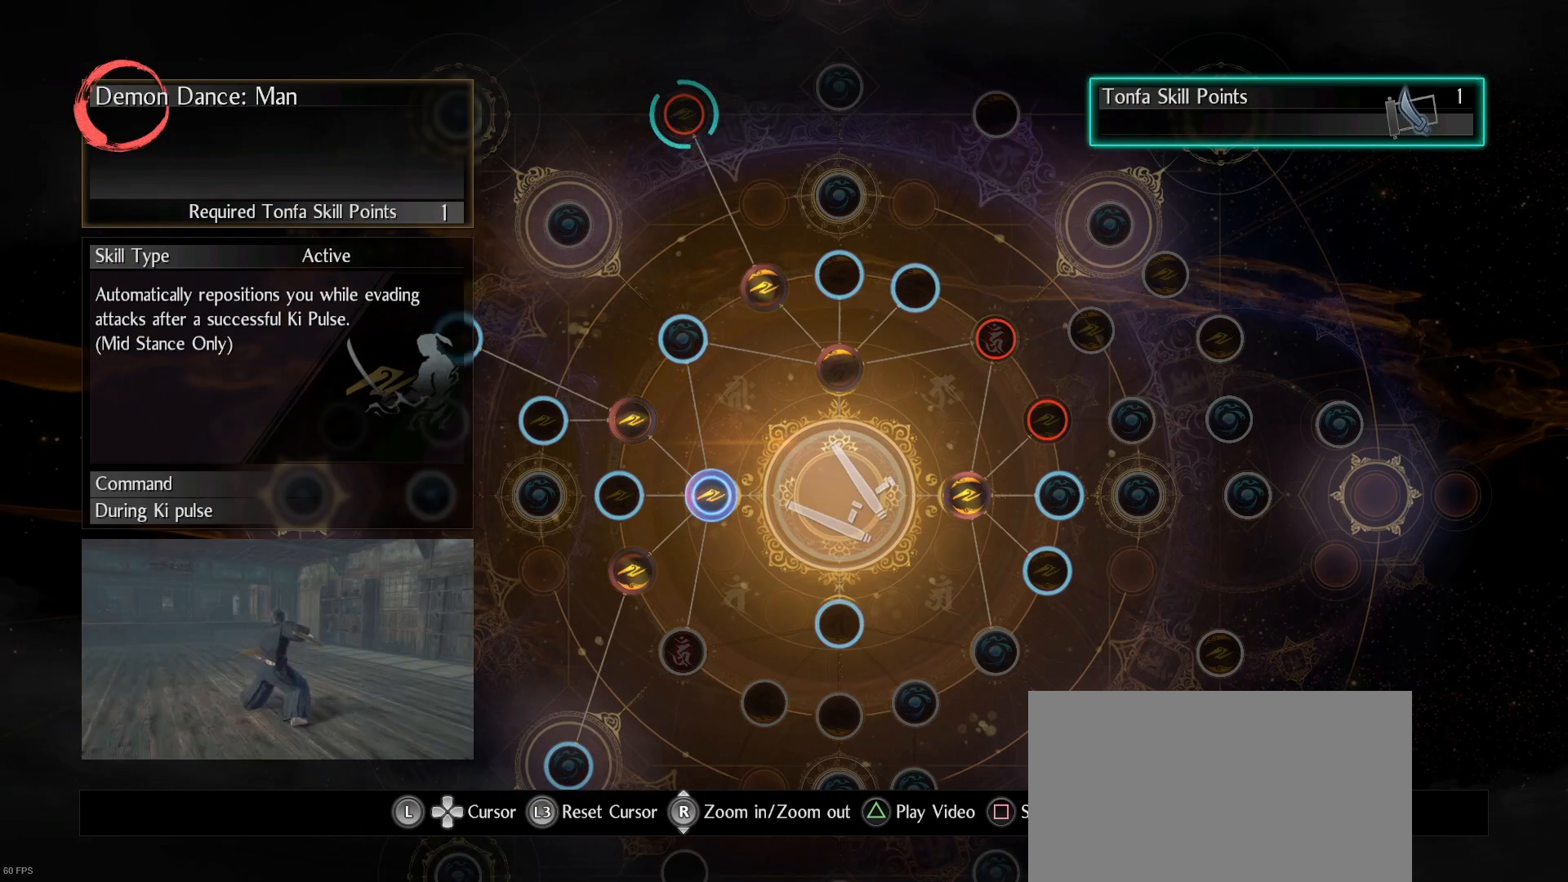
{"buttons": [], "left_stick": "center", "right_stick": "center", "events": [[200, "left_stick", "up-right"], [467, "left_stick", "center"]]}
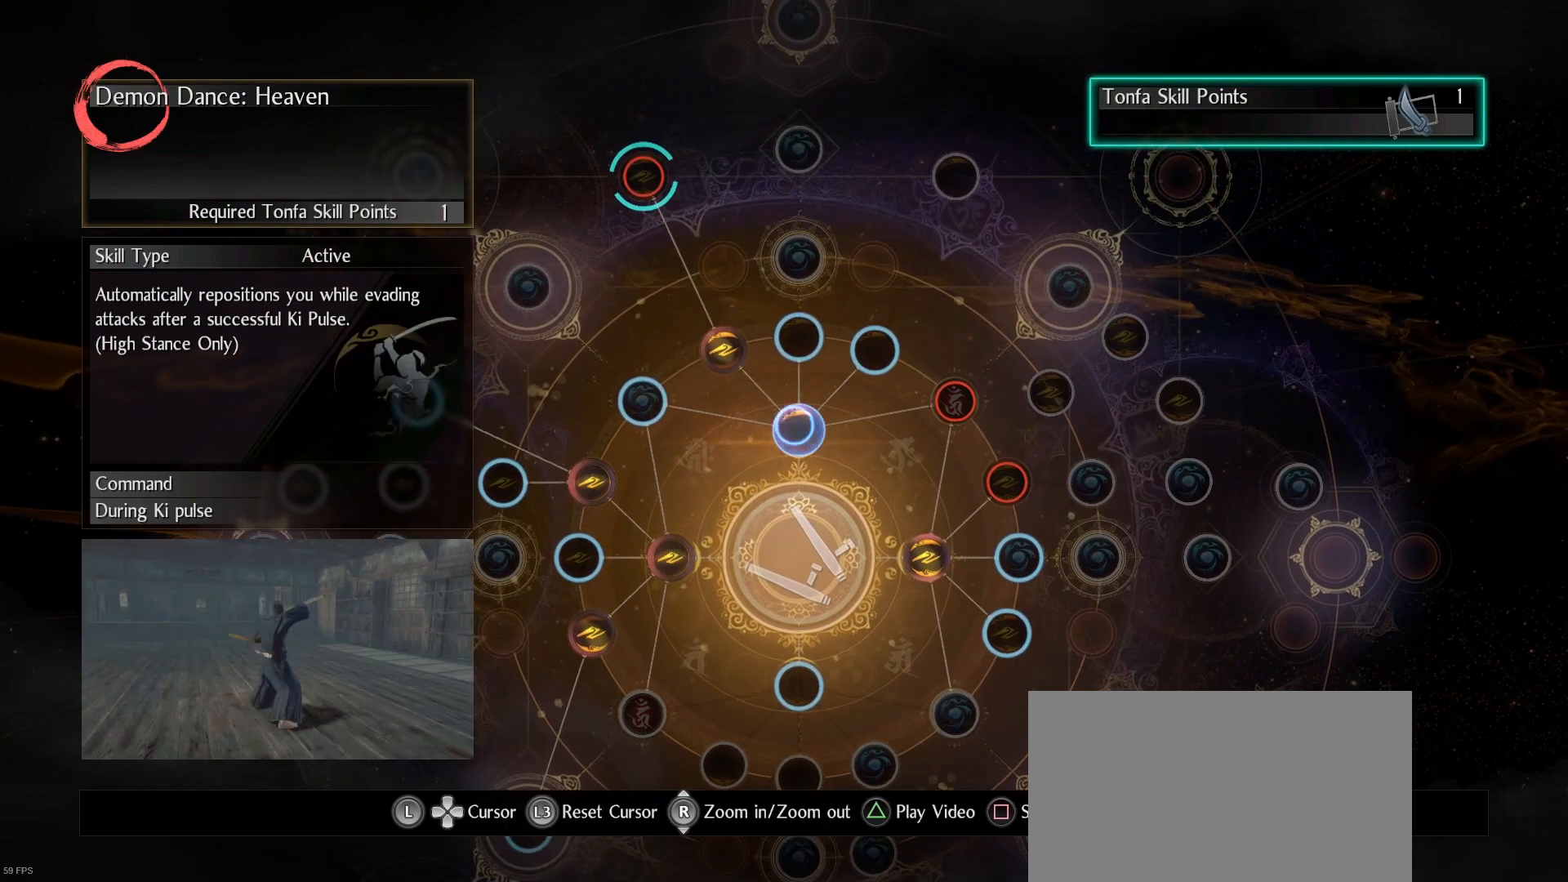
{"buttons": [], "left_stick": "down", "right_stick": "center", "events": [[500, "left_stick", "down"]]}
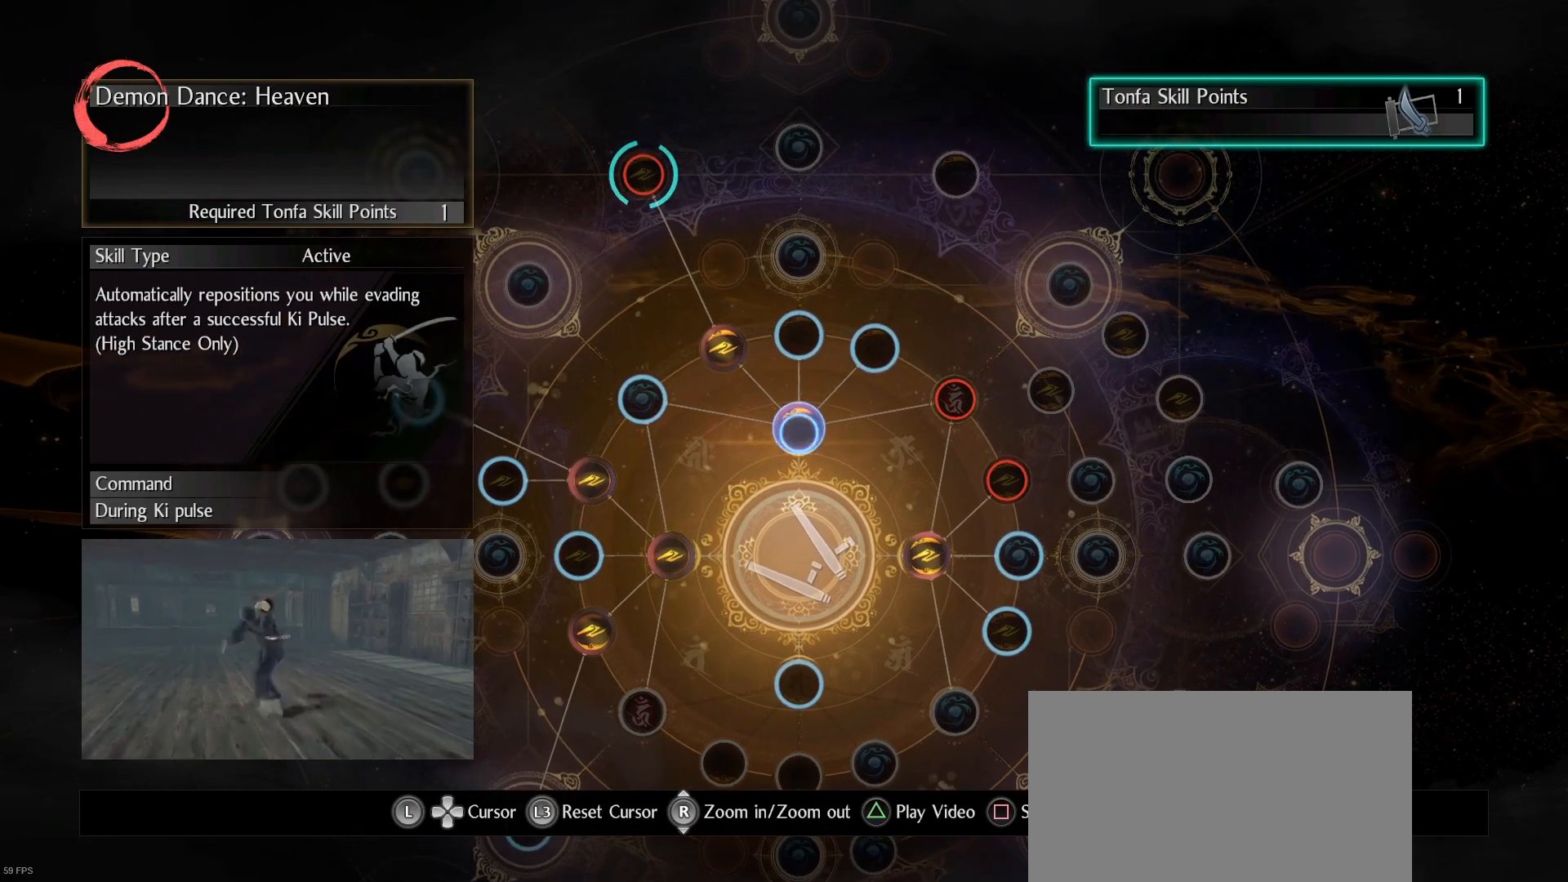
{"buttons": [], "left_stick": "center", "right_stick": "center", "events": [[300, "left_stick", "center"]]}
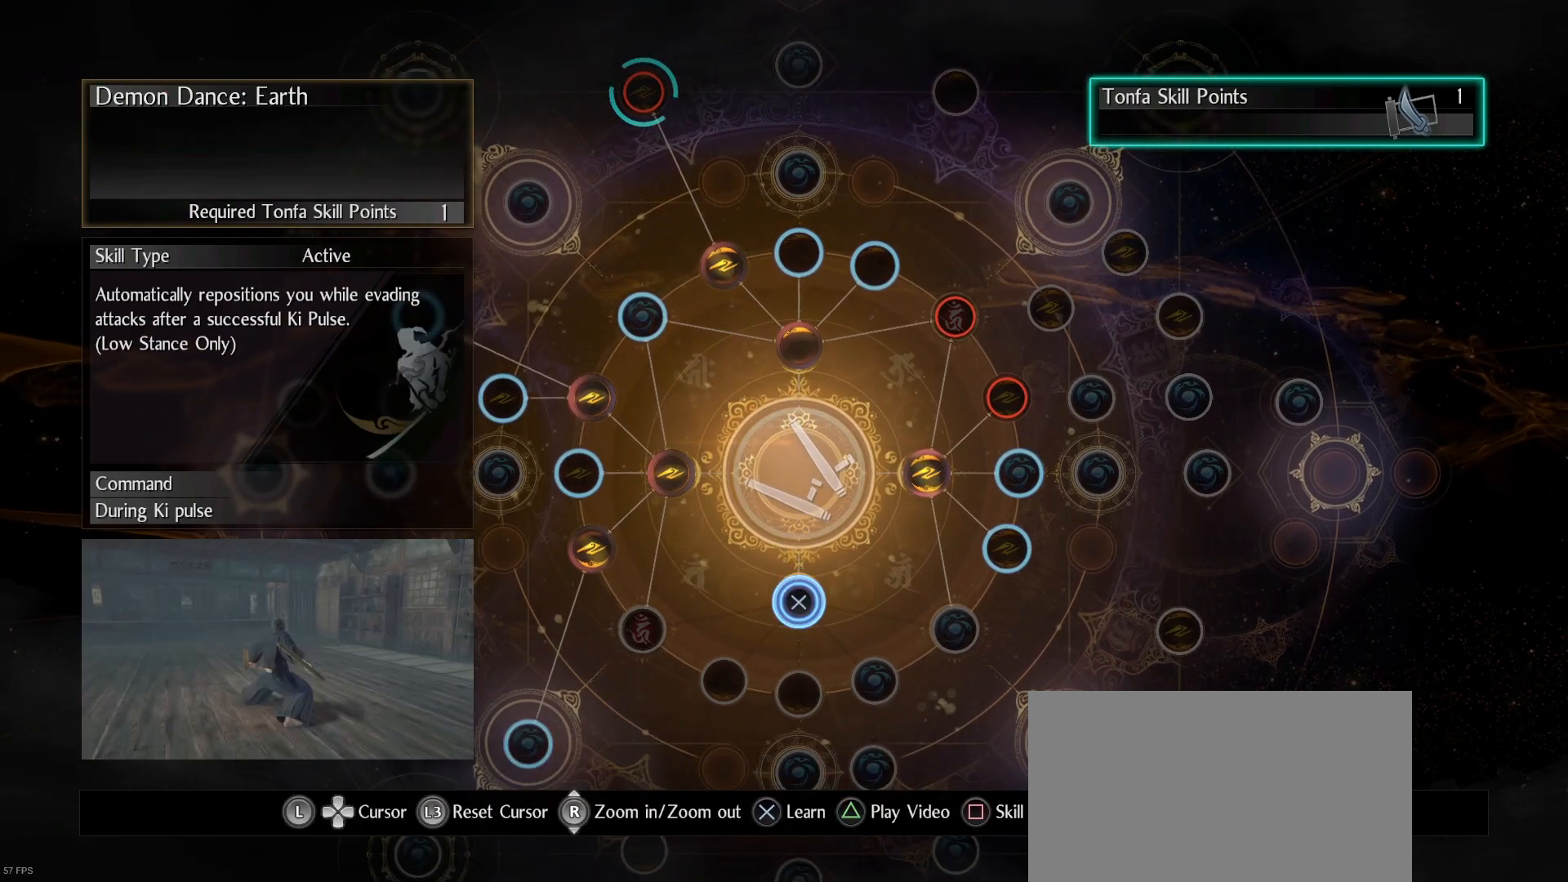
{"buttons": [], "left_stick": "center", "right_stick": "center", "events": []}
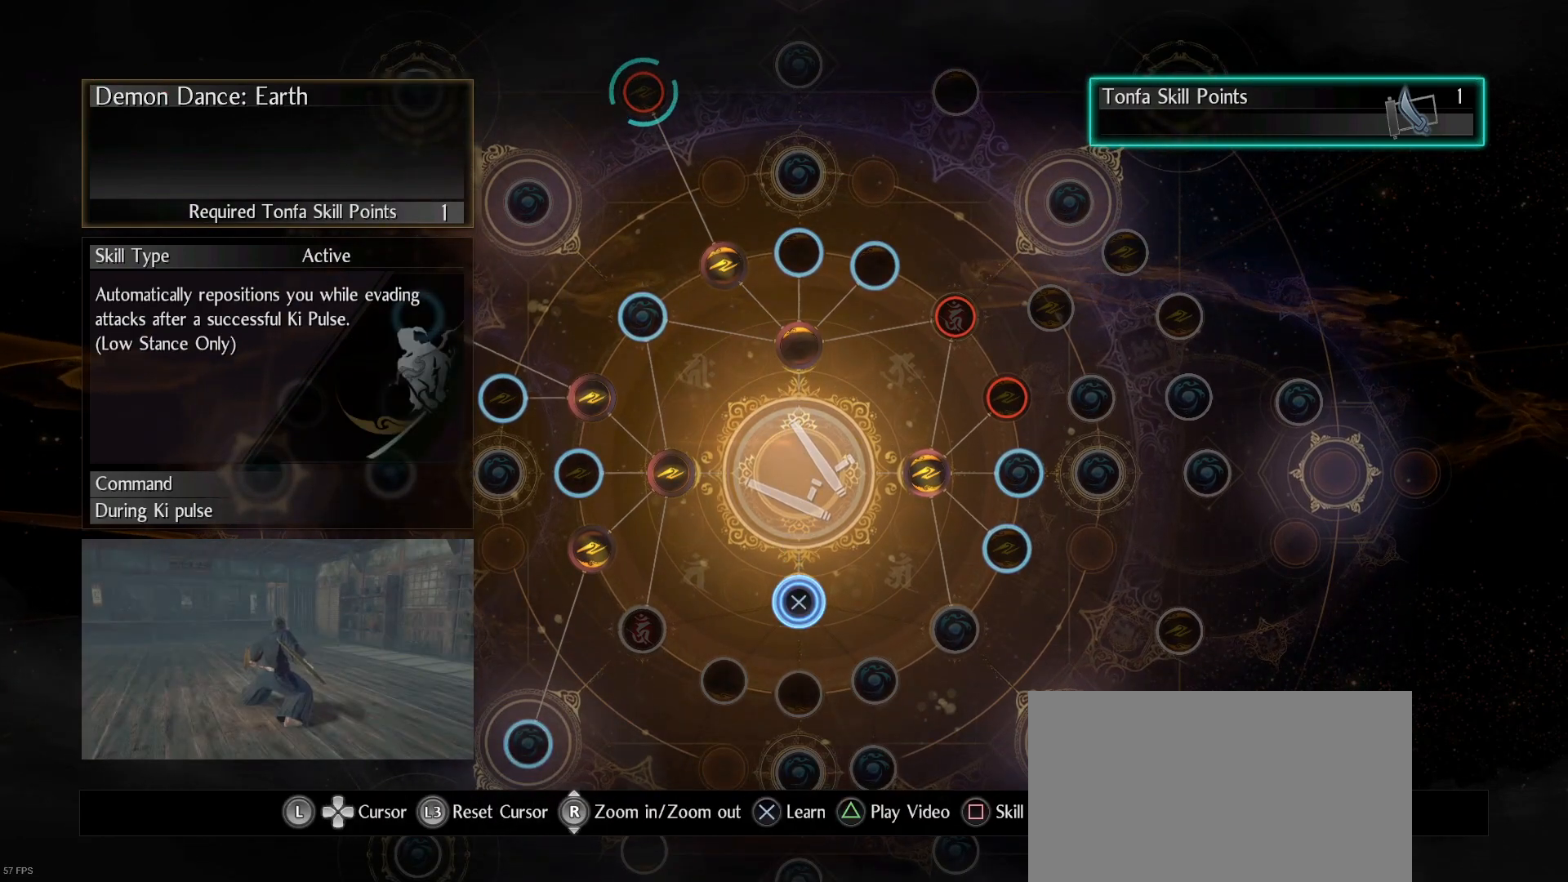
{"buttons": [], "left_stick": "center", "right_stick": "center", "events": []}
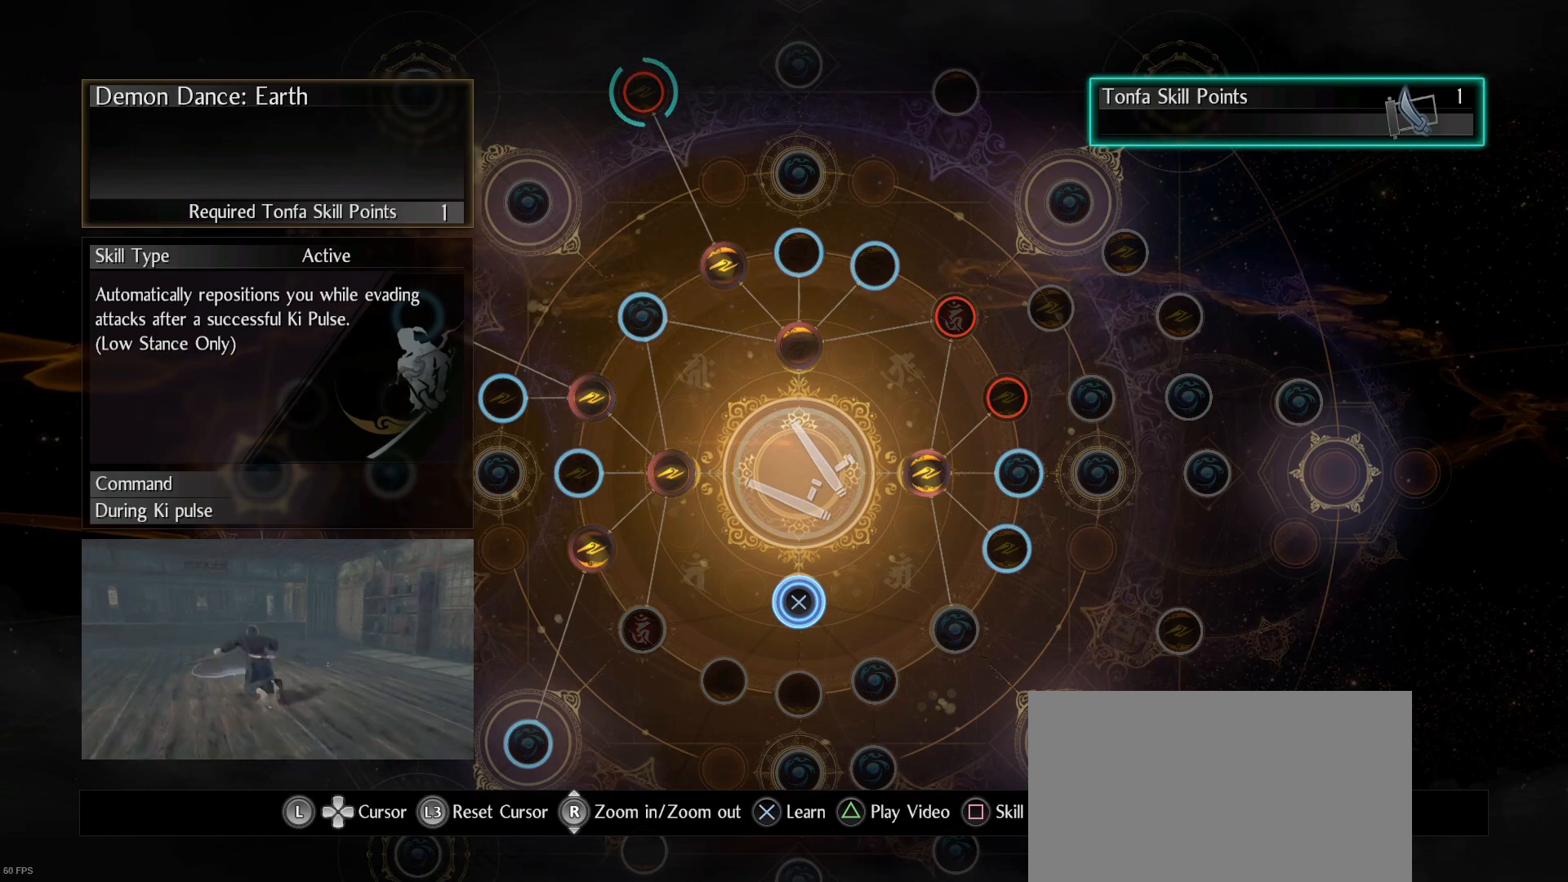
{"buttons": [], "left_stick": "down-right", "right_stick": "center", "events": [[433, "left_stick", "down-right"]]}